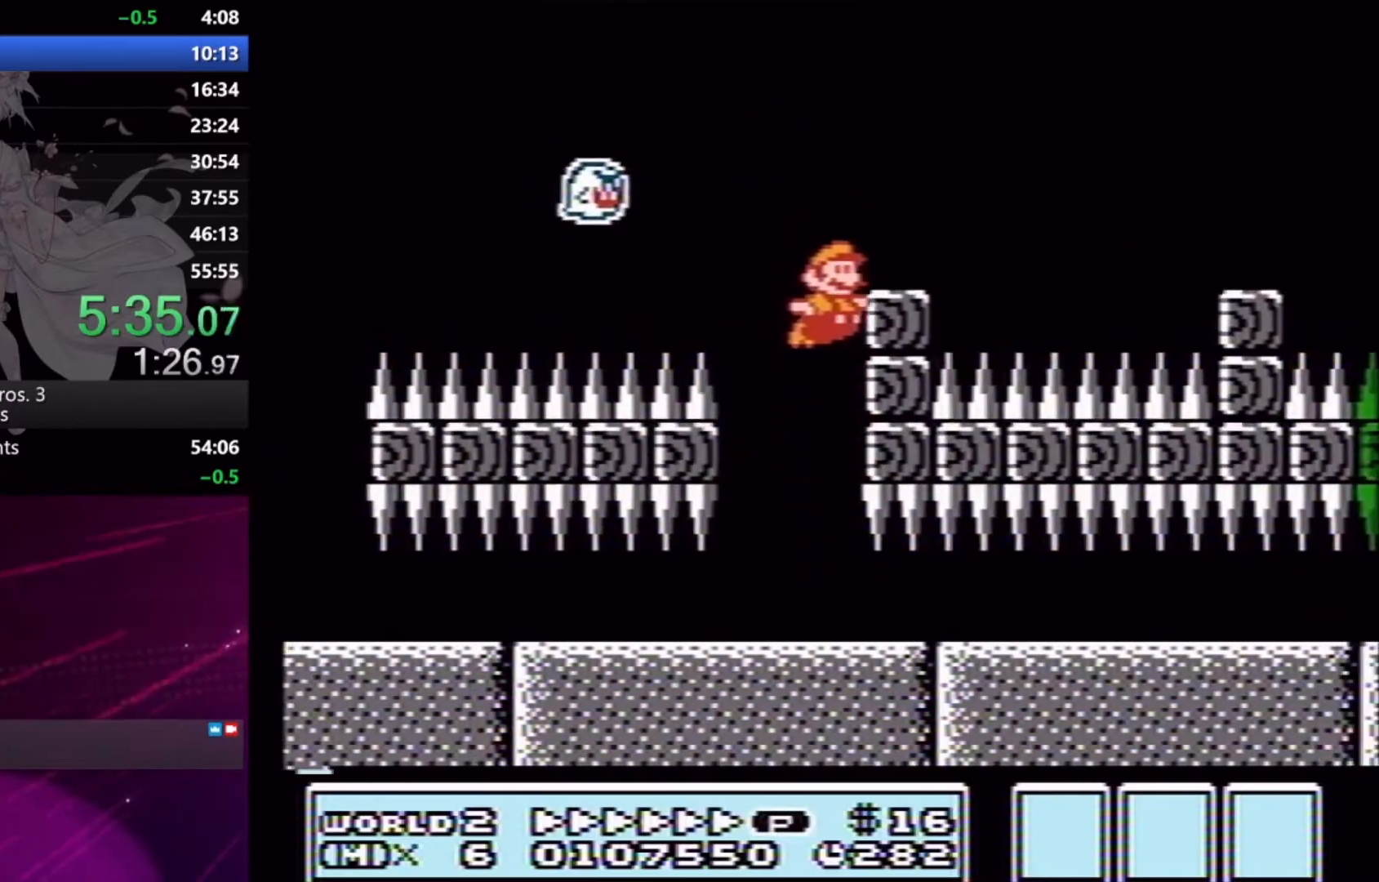
Gameplay with a controller (Xbox layout); each line is a JSON object with the inputs held at the frame after it. "events" lists button and stick changes between this image and that frame as [ms after this image, input, new state], when the widget could be followed in between. Not read: L2 L3 R2 R3 left_stick right_stick.
{"buttons": ["A", "X", "DPAD_RIGHT"], "events": [[100, "A", "up"], [433, "A", "down"]]}
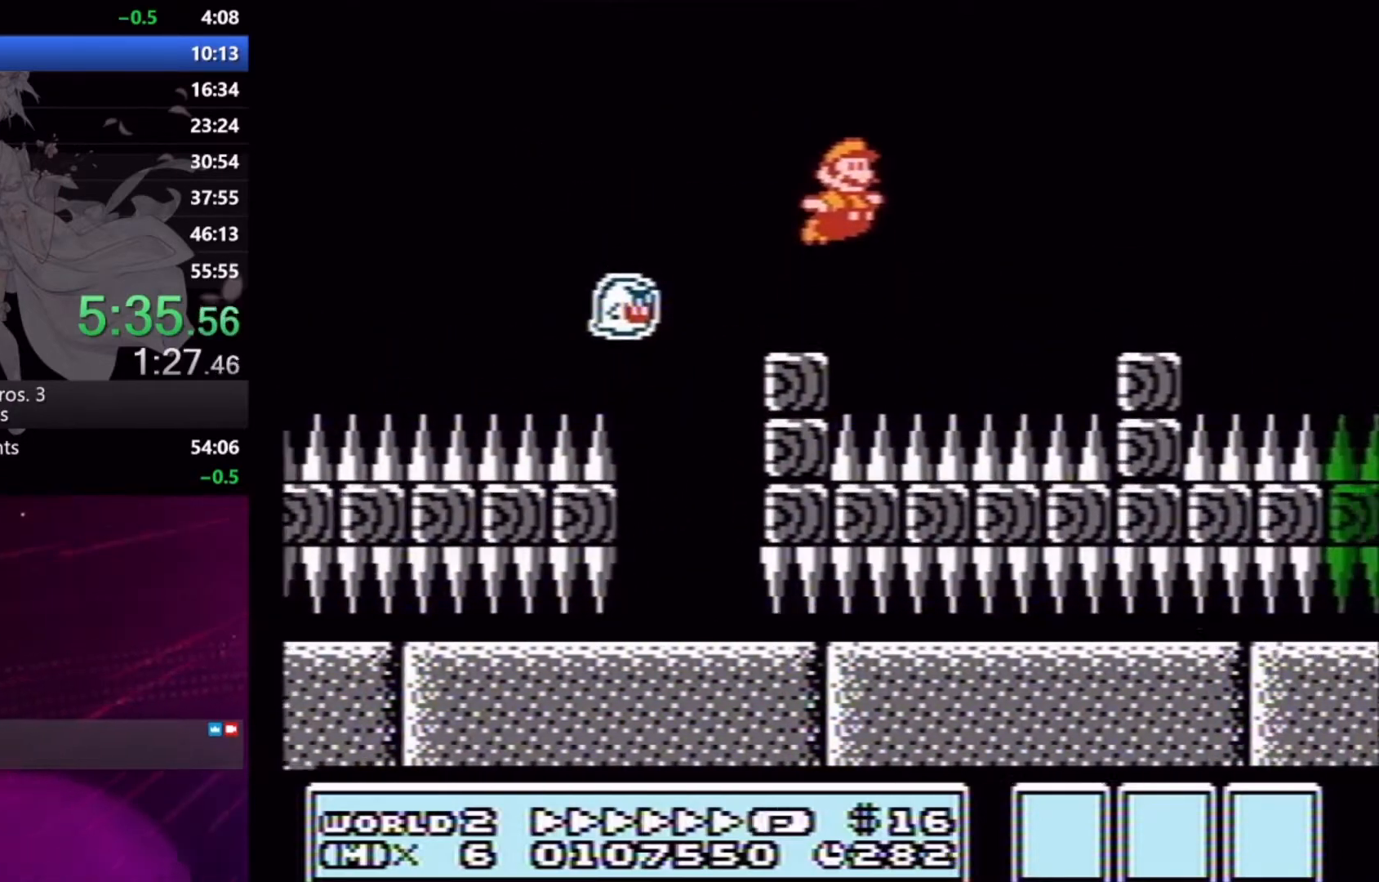
{"buttons": ["X"], "events": [[300, "A", "up"], [467, "DPAD_RIGHT", "up"]]}
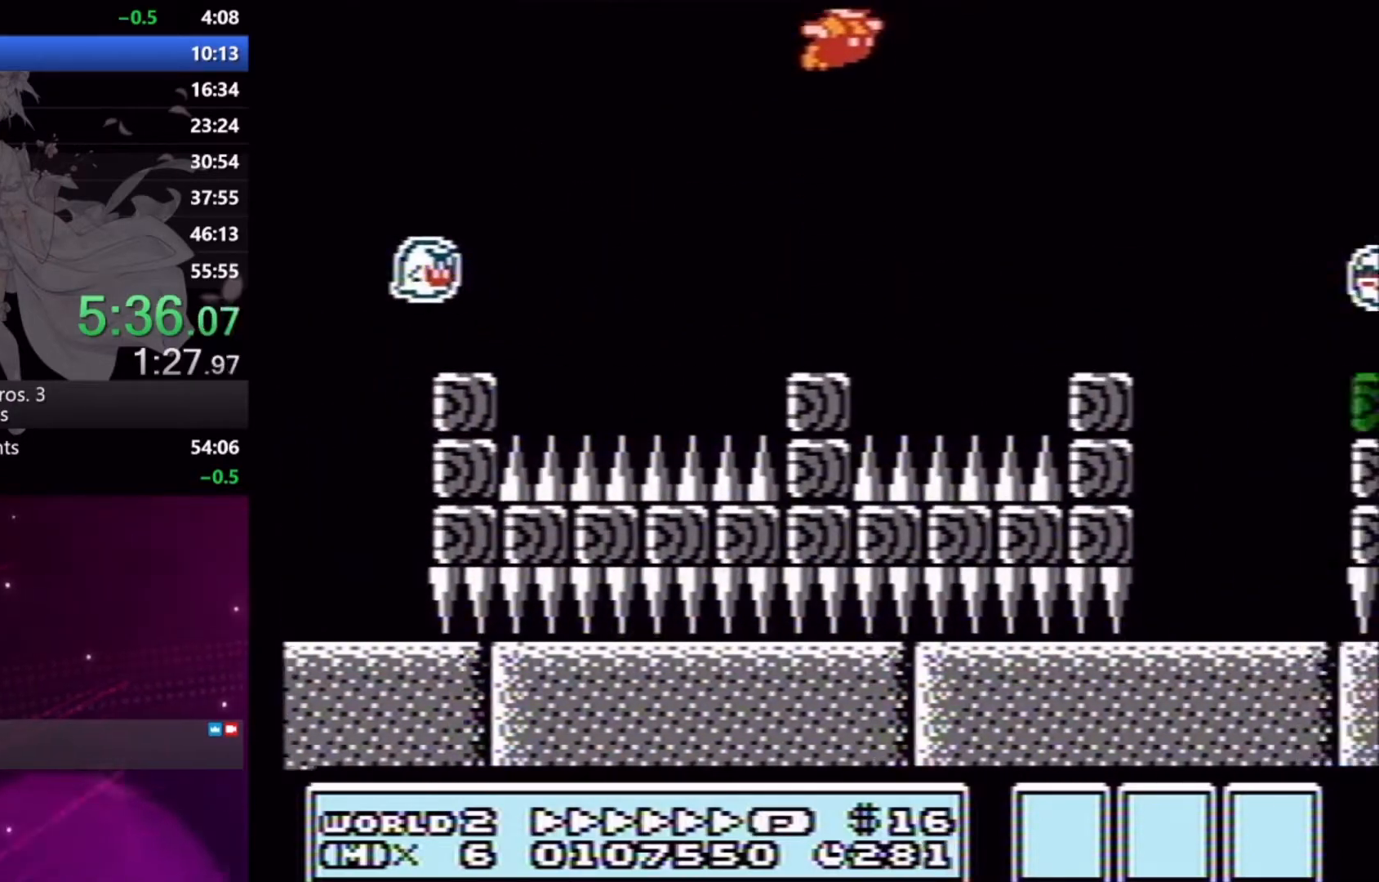
{"buttons": ["A", "X", "DPAD_RIGHT"], "events": [[367, "DPAD_RIGHT", "down"], [400, "A", "down"]]}
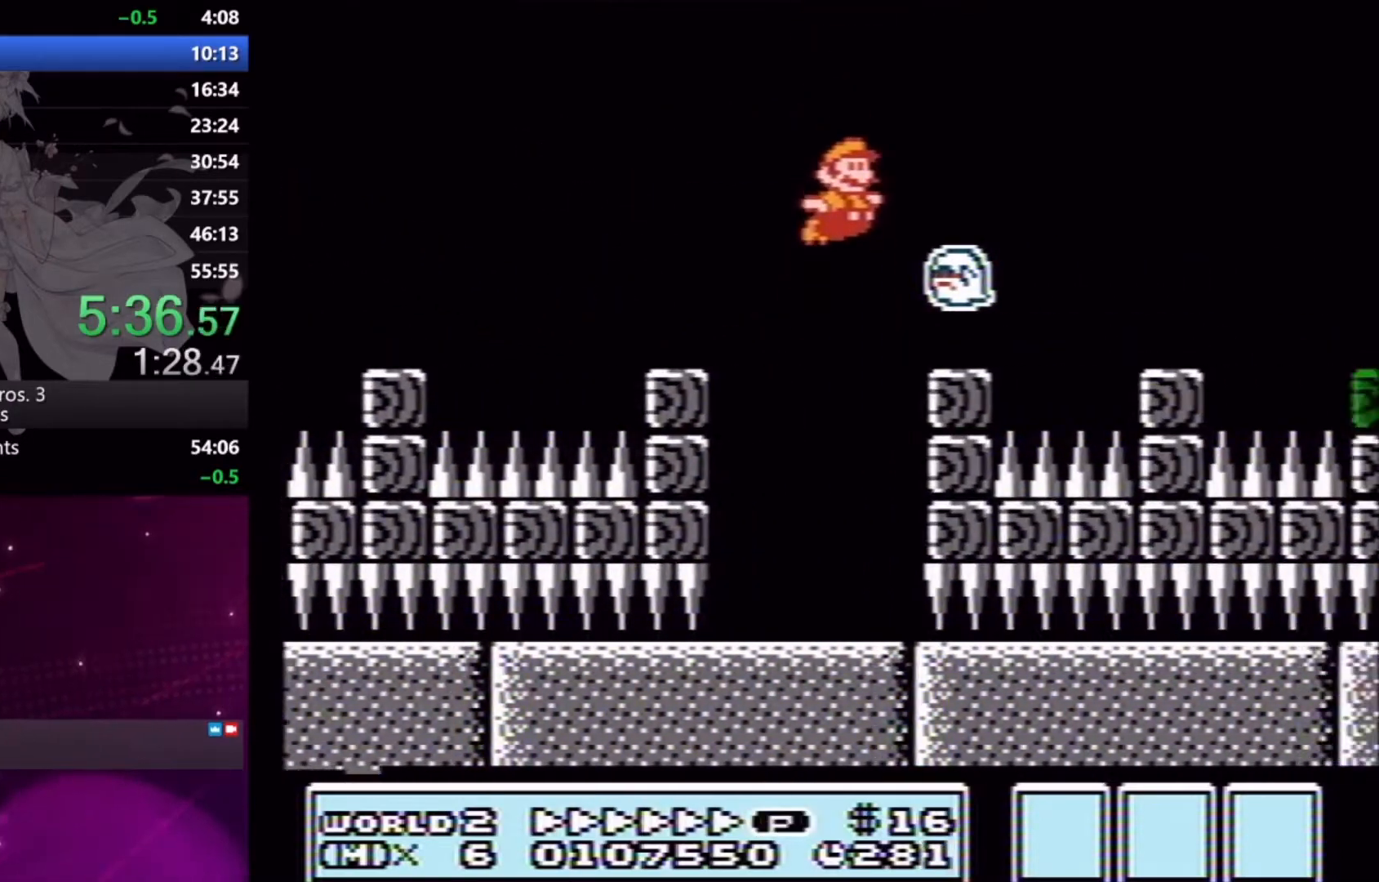
{"buttons": ["X", "DPAD_LEFT"], "events": [[233, "A", "up"], [333, "DPAD_RIGHT", "up"], [500, "DPAD_LEFT", "down"]]}
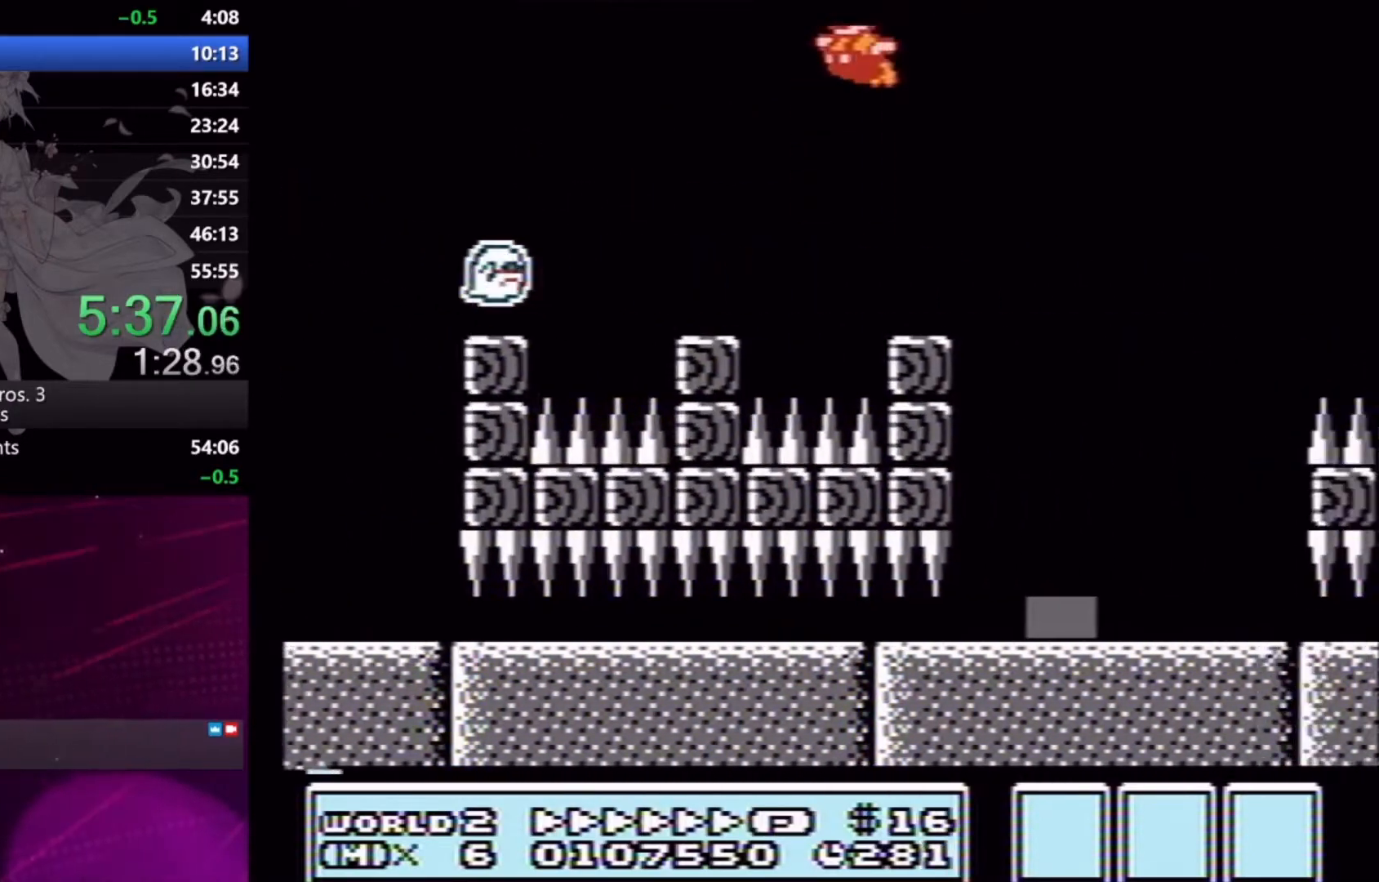
{"buttons": ["X"], "events": [[433, "DPAD_LEFT", "up"]]}
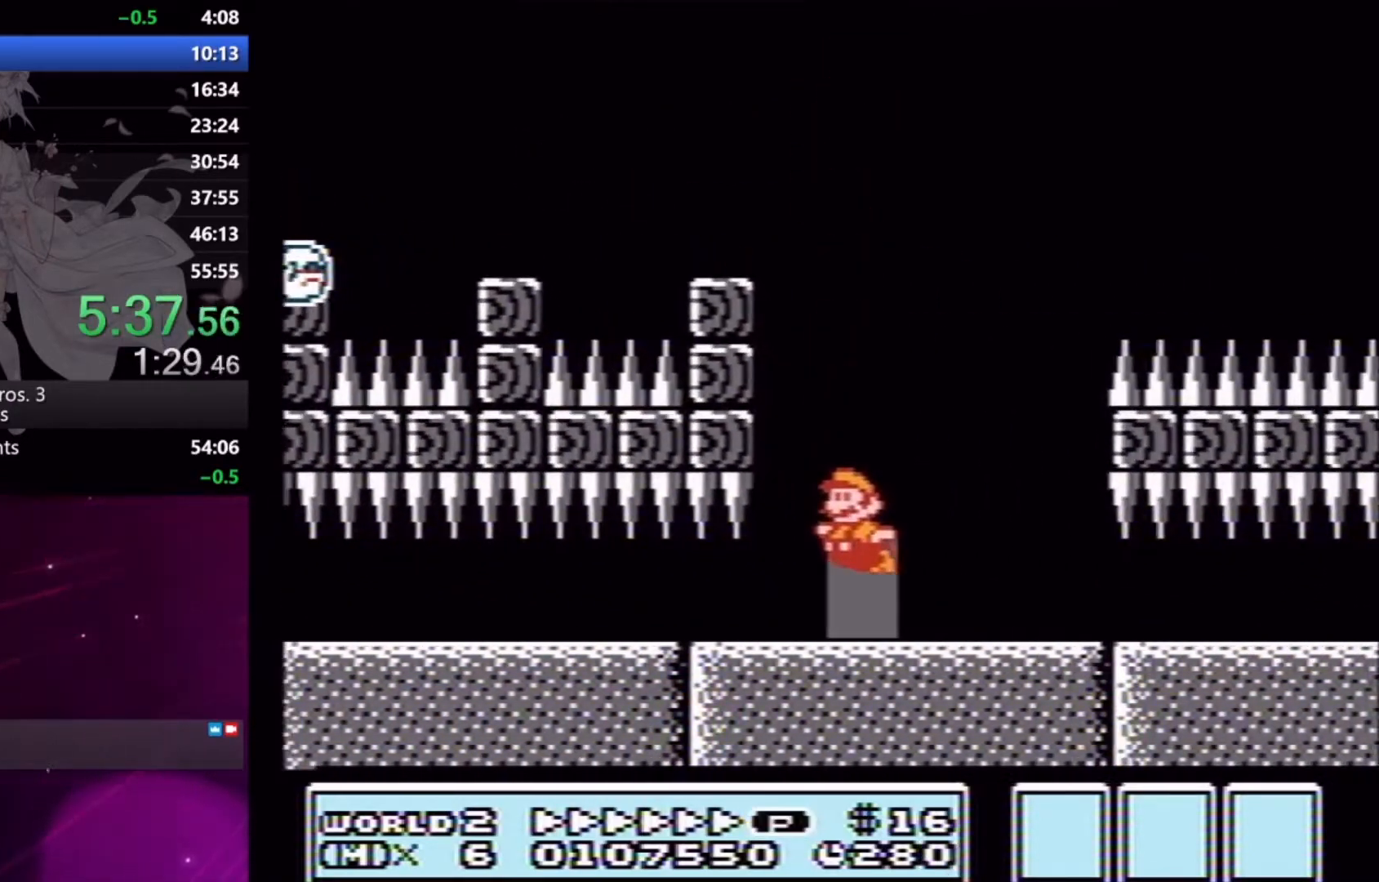
{"buttons": ["X"], "events": [[33, "DPAD_UP", "down"], [133, "DPAD_UP", "up"], [200, "DPAD_UP", "down"], [300, "DPAD_UP", "up"], [367, "DPAD_UP", "down"], [433, "DPAD_UP", "up"]]}
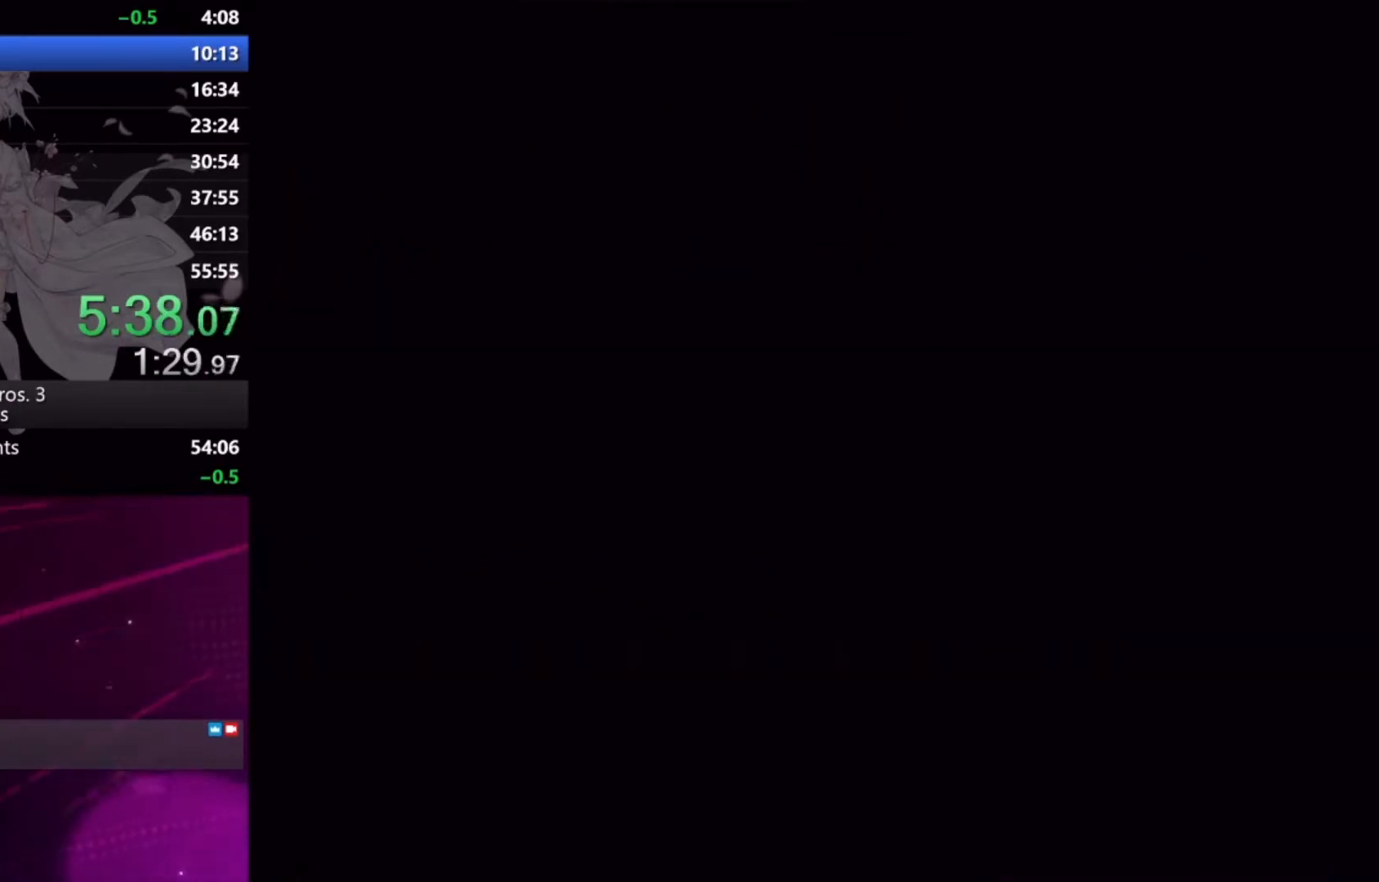
{"buttons": ["X", "DPAD_RIGHT"], "events": [[100, "DPAD_RIGHT", "down"]]}
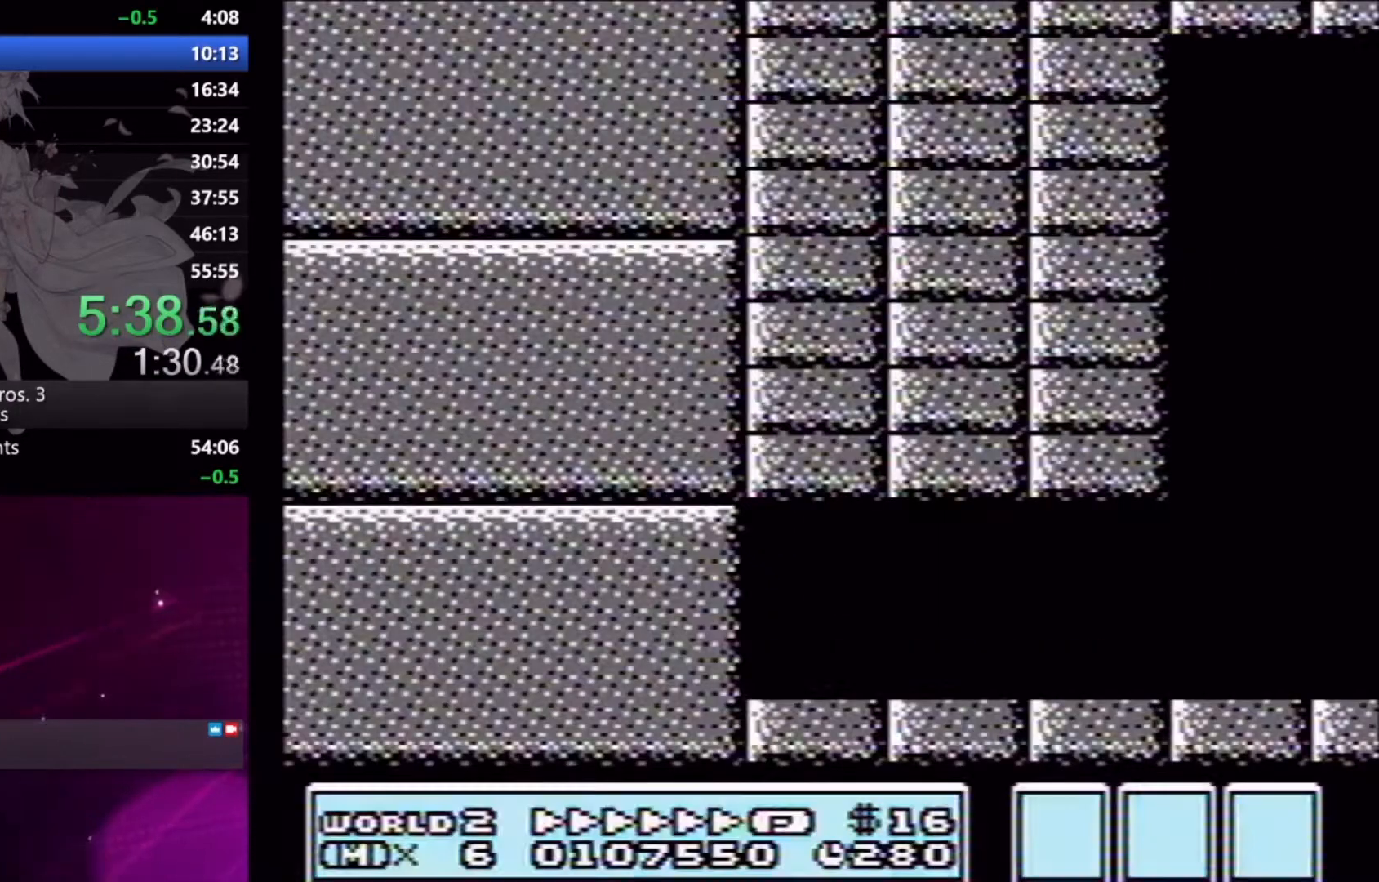
{"buttons": ["X", "DPAD_RIGHT"], "events": [[100, "A", "down"], [233, "A", "up"]]}
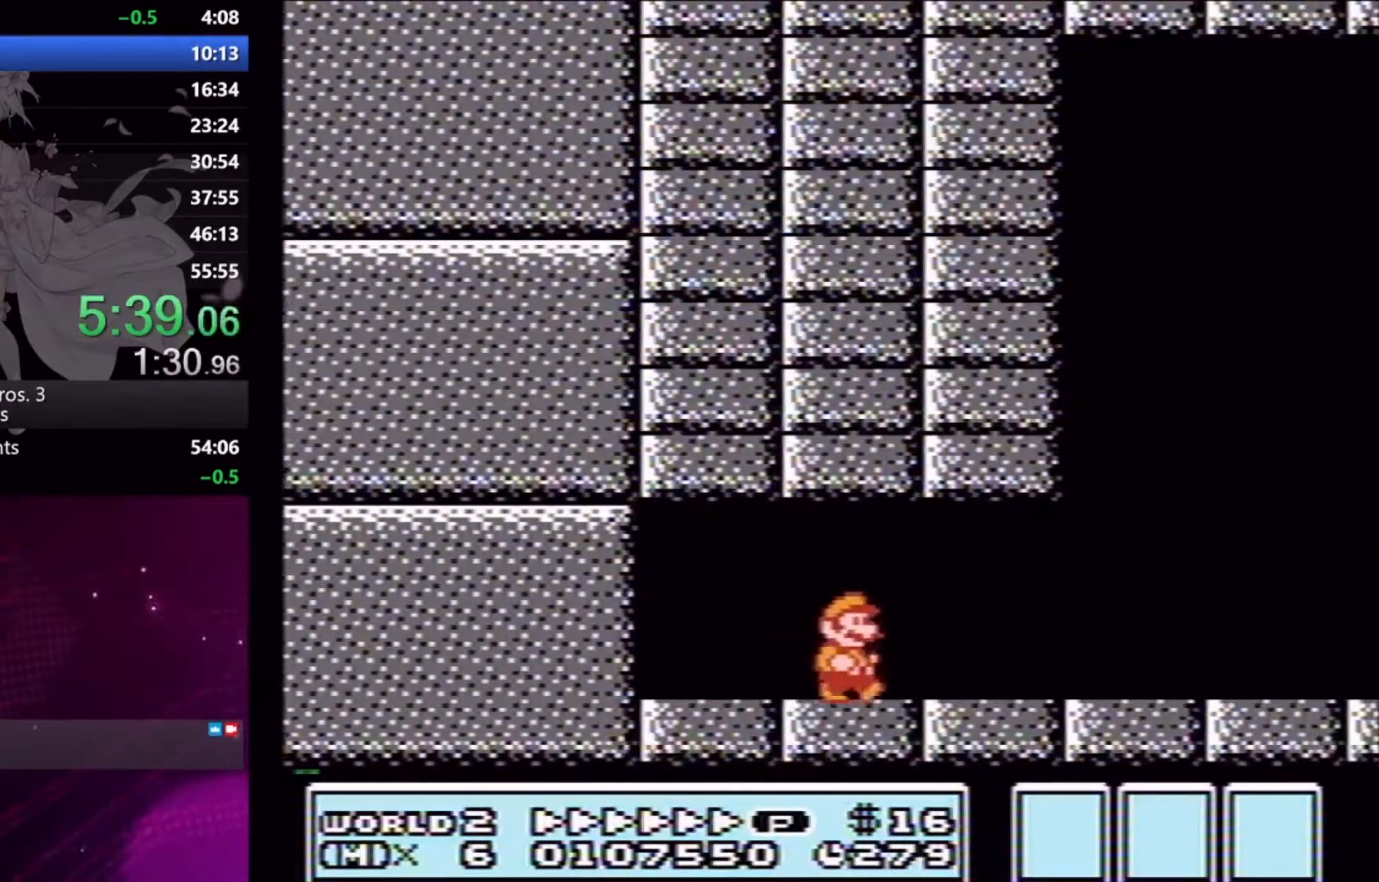
{"buttons": ["X", "DPAD_RIGHT"], "events": []}
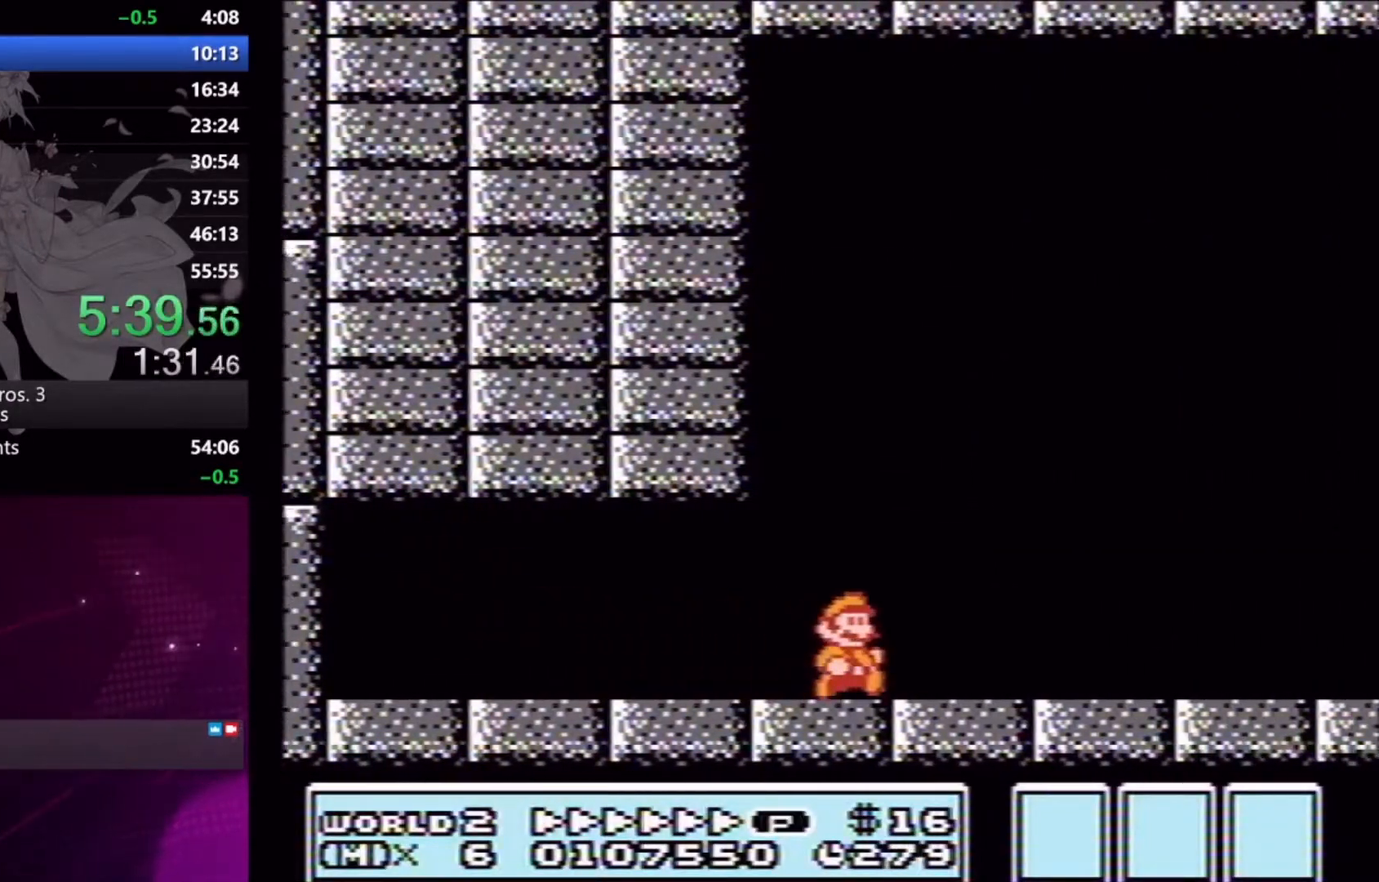
{"buttons": ["X", "DPAD_RIGHT"], "events": [[200, "X", "up"], [267, "X", "down"], [333, "X", "up"], [367, "X", "down"]]}
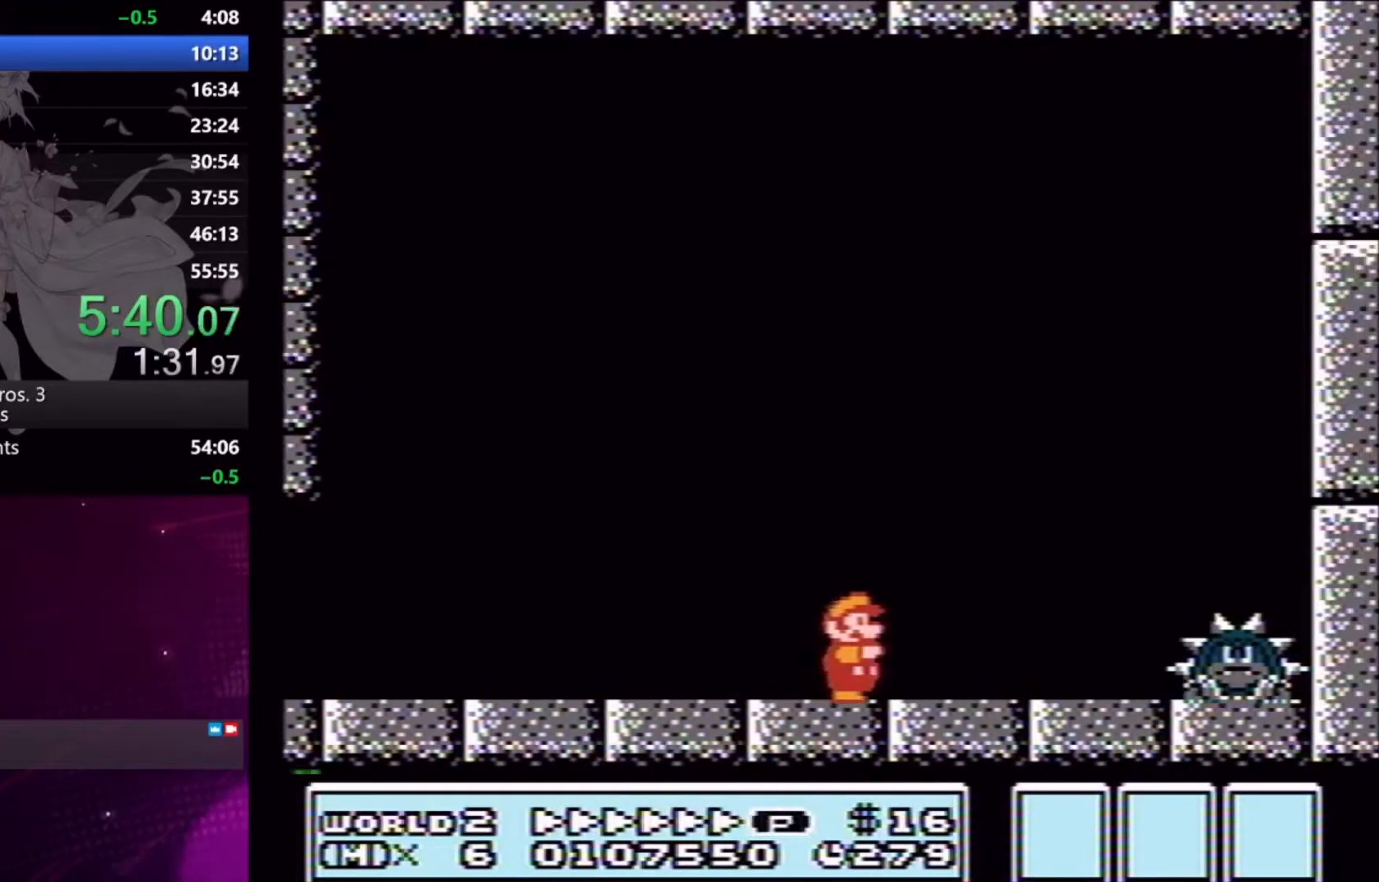
{"buttons": ["A", "X", "DPAD_RIGHT"], "events": [[400, "A", "down"]]}
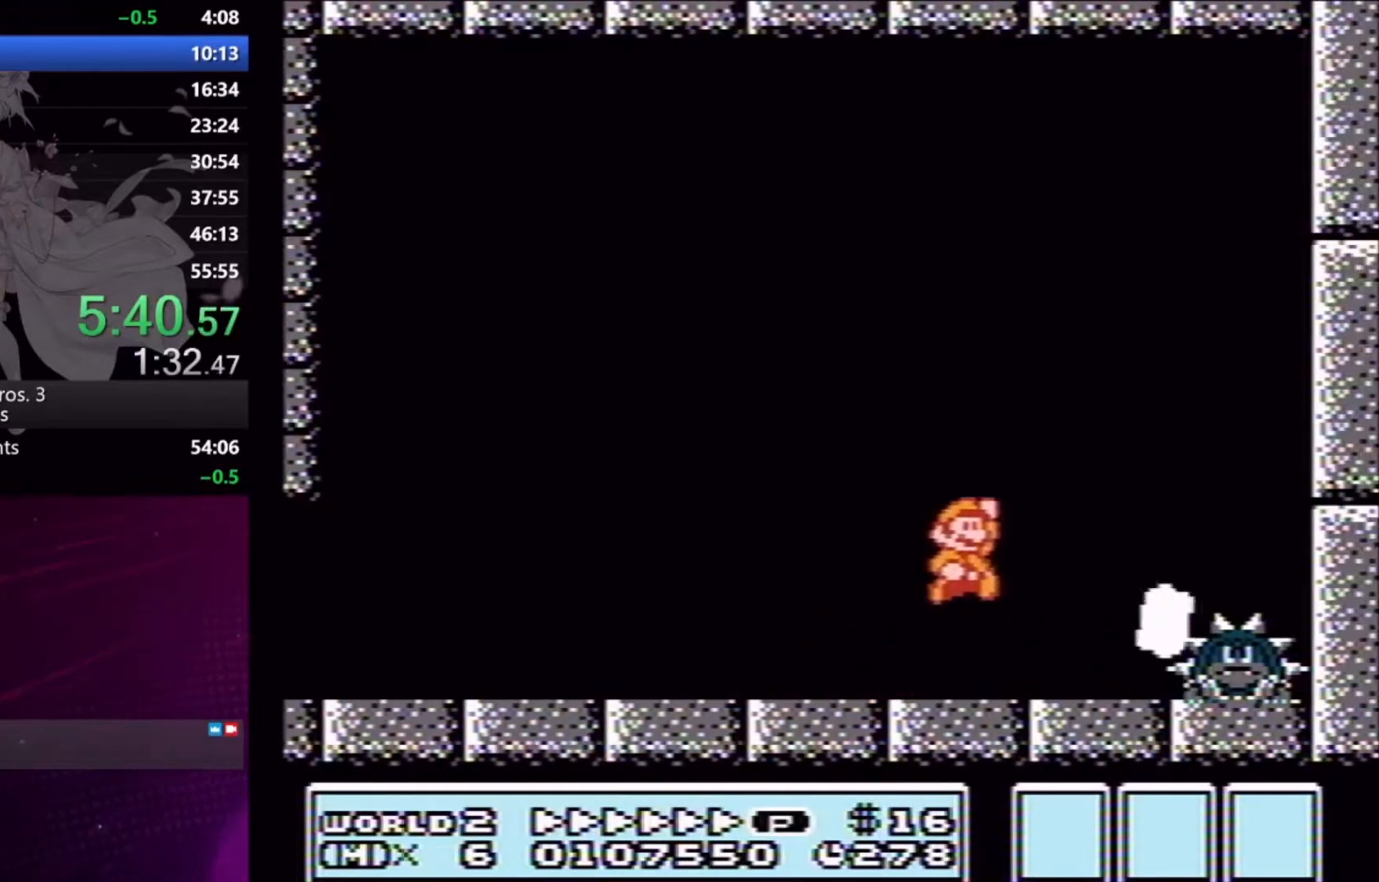
{"buttons": [], "events": [[100, "A", "up"], [100, "X", "up"], [167, "DPAD_RIGHT", "up"], [167, "X", "down"], [233, "X", "up"], [300, "X", "down"], [367, "X", "up"], [433, "DPAD_LEFT", "down"], [433, "X", "down"], [467, "X", "up"], [500, "DPAD_LEFT", "up"]]}
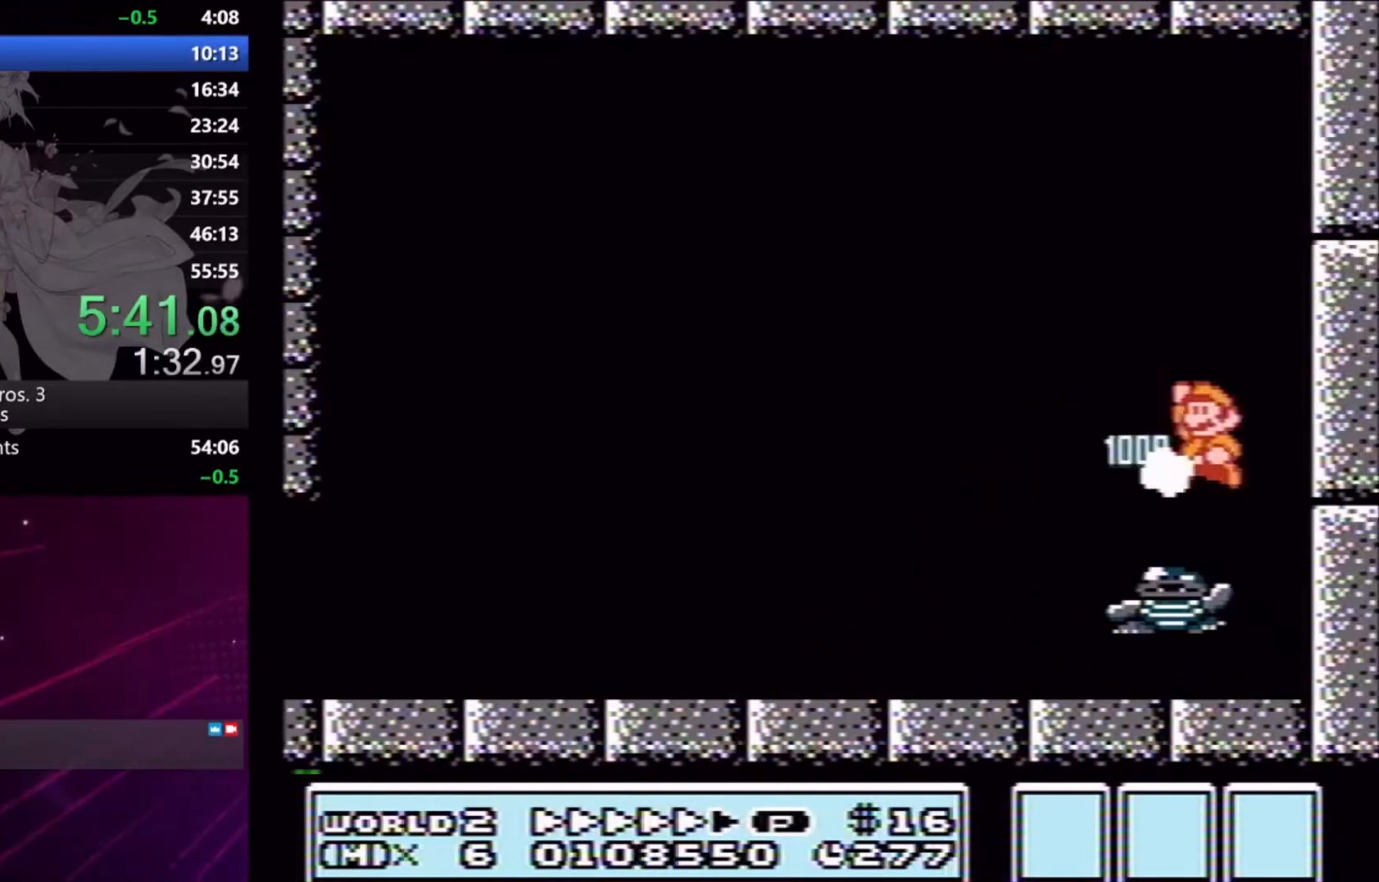
{"buttons": ["DPAD_LEFT"], "events": [[33, "X", "down"], [100, "X", "up"], [167, "X", "down"], [200, "X", "up"], [267, "X", "down"], [300, "DPAD_LEFT", "down"], [333, "X", "up"]]}
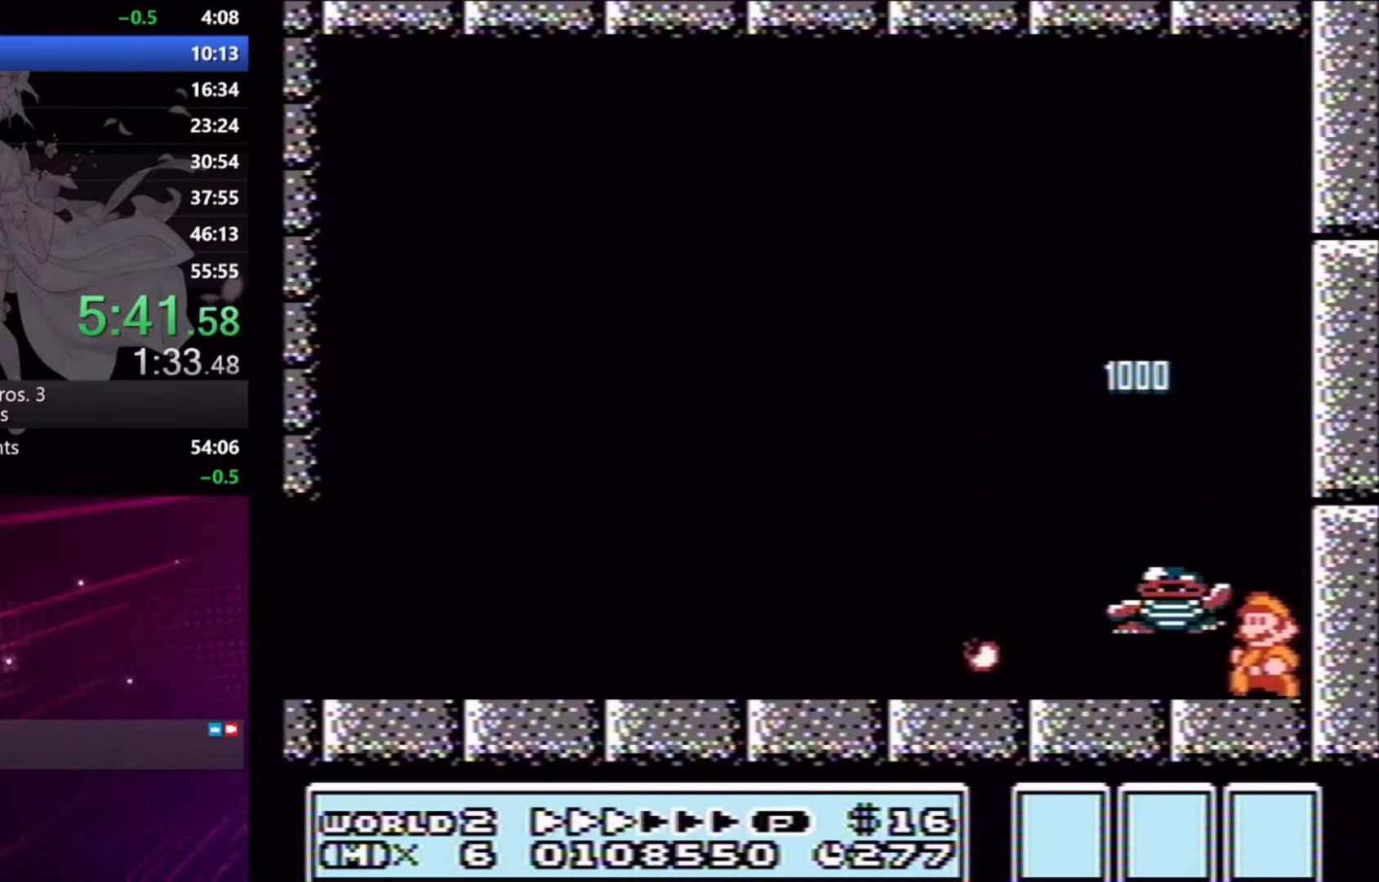
{"buttons": [], "events": [[233, "DPAD_LEFT", "up"], [300, "DPAD_RIGHT", "down"], [400, "DPAD_RIGHT", "up"]]}
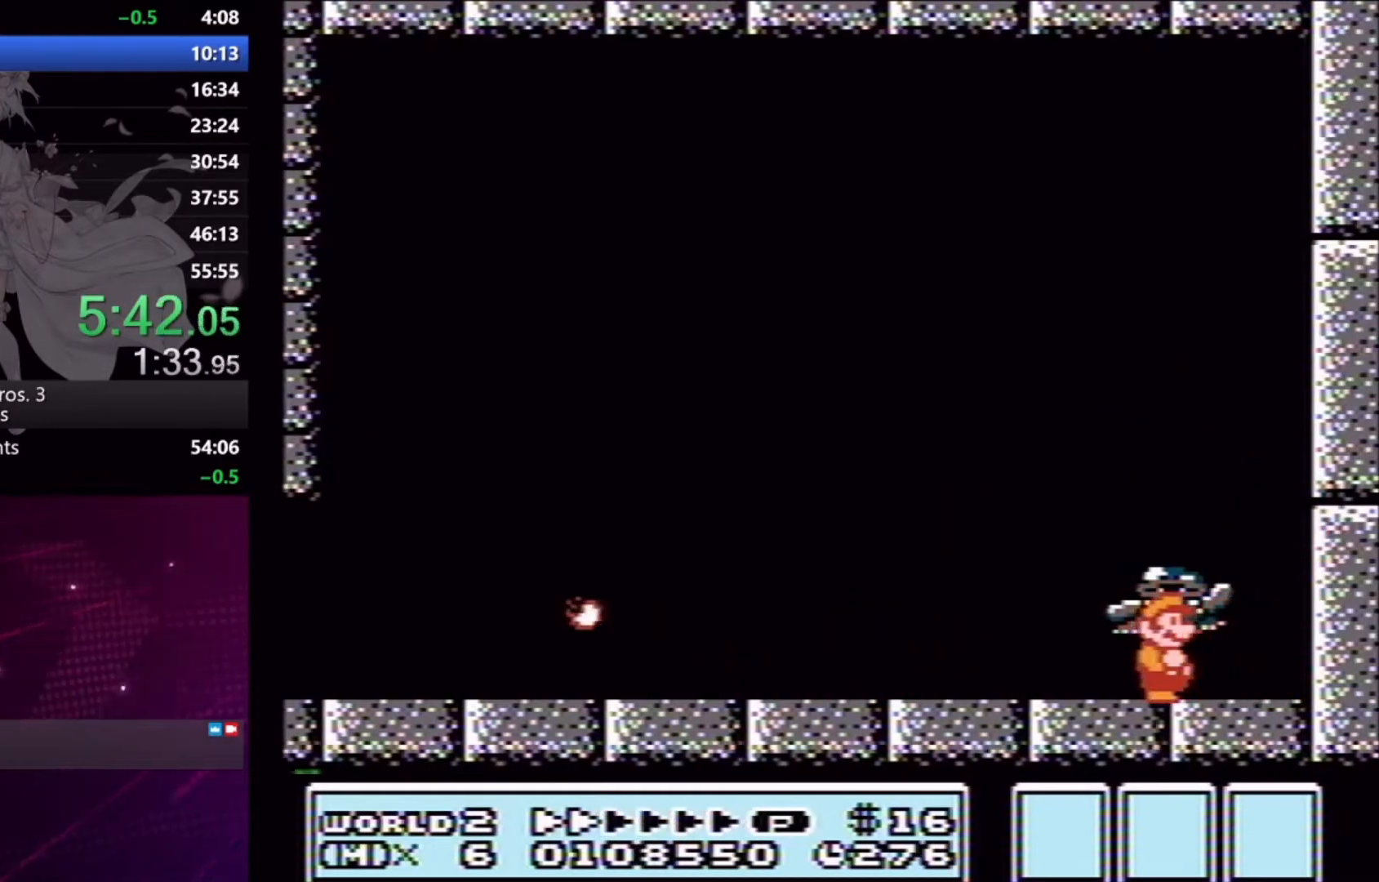
{"buttons": ["A"], "events": [[367, "A", "down"]]}
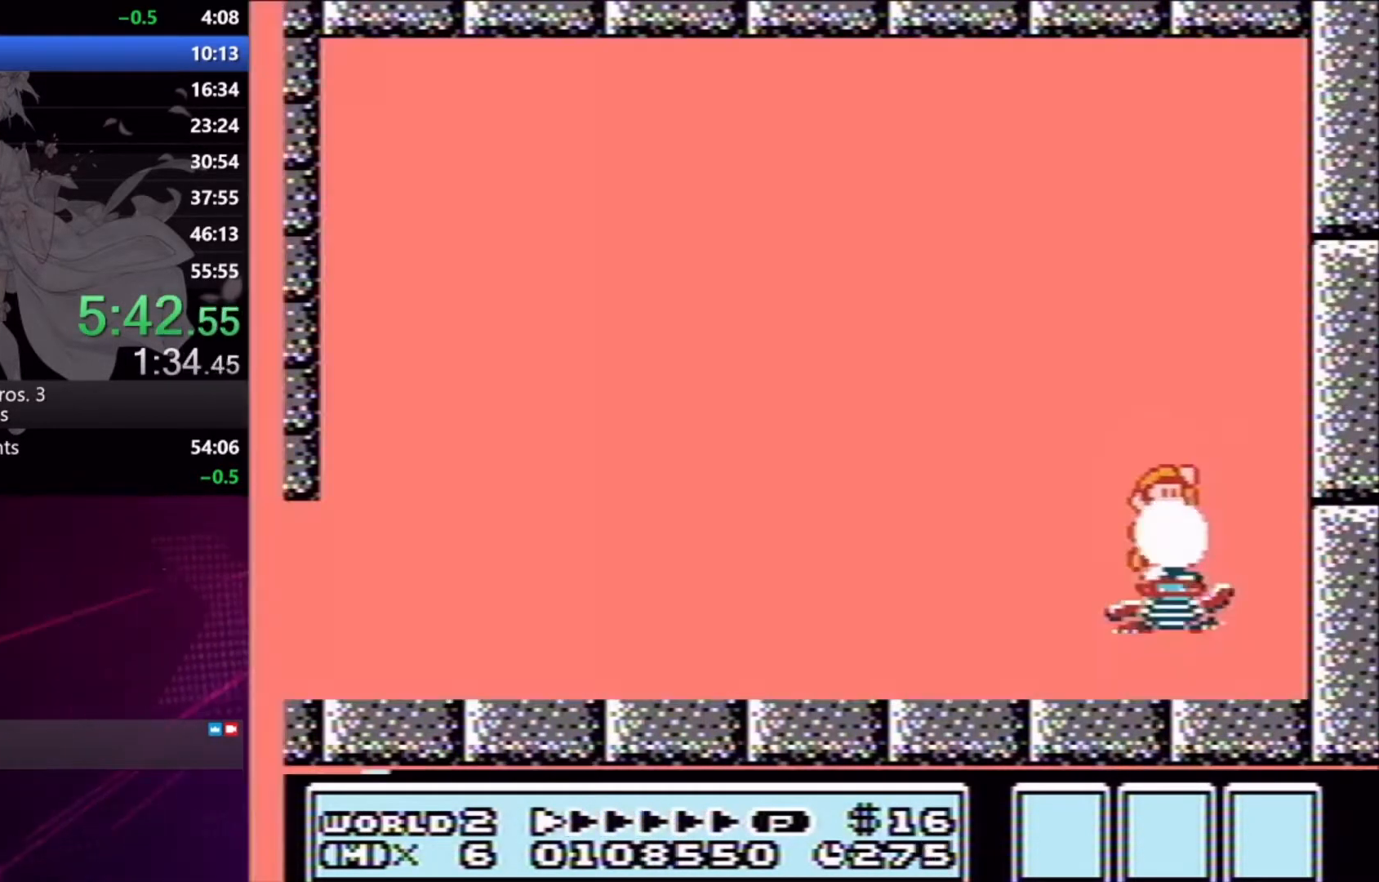
{"buttons": [], "events": [[200, "X", "down"], [267, "A", "up"], [300, "X", "up"], [333, "X", "down"], [400, "X", "up"]]}
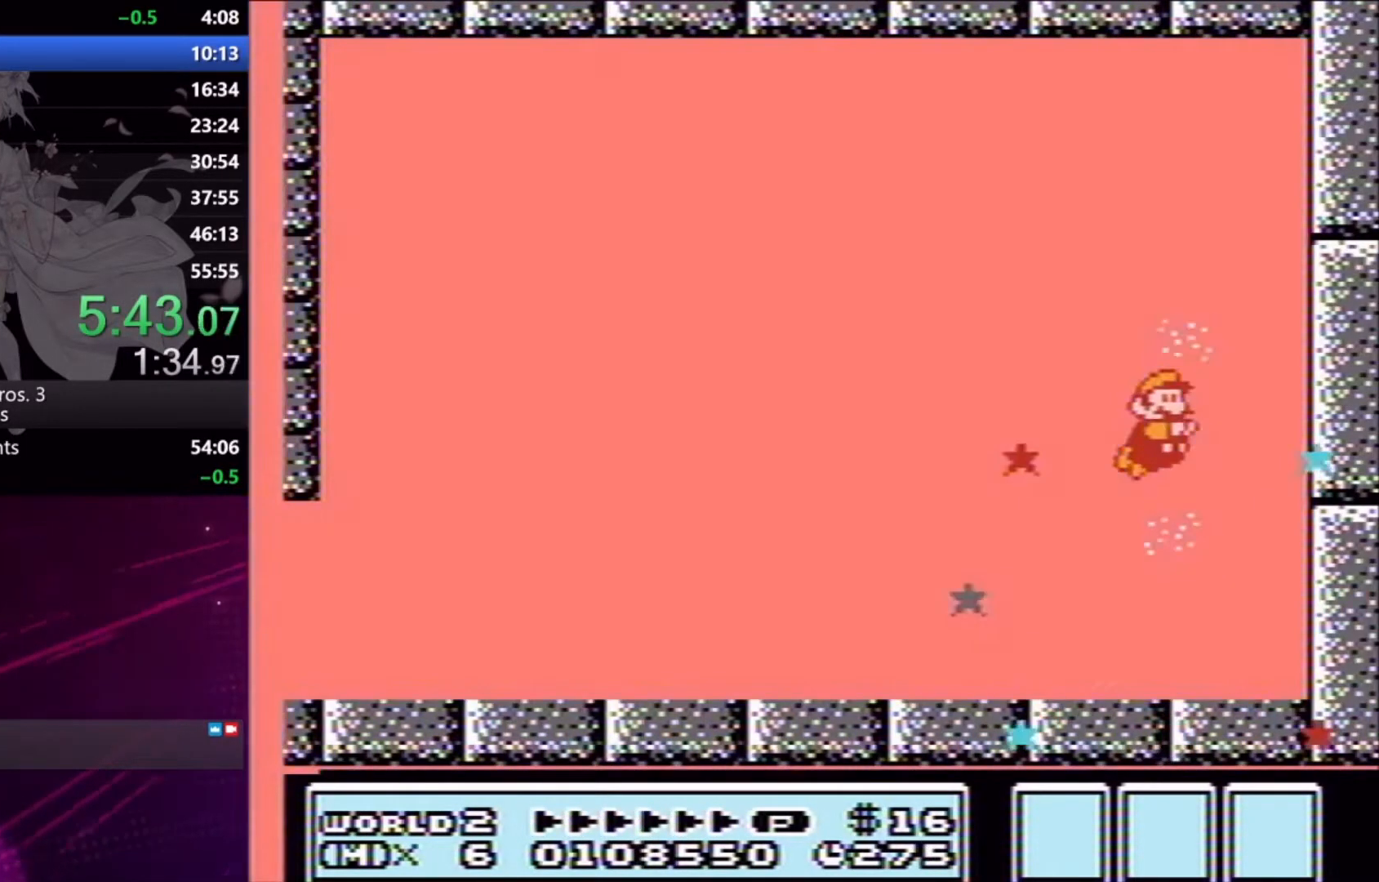
{"buttons": [], "events": []}
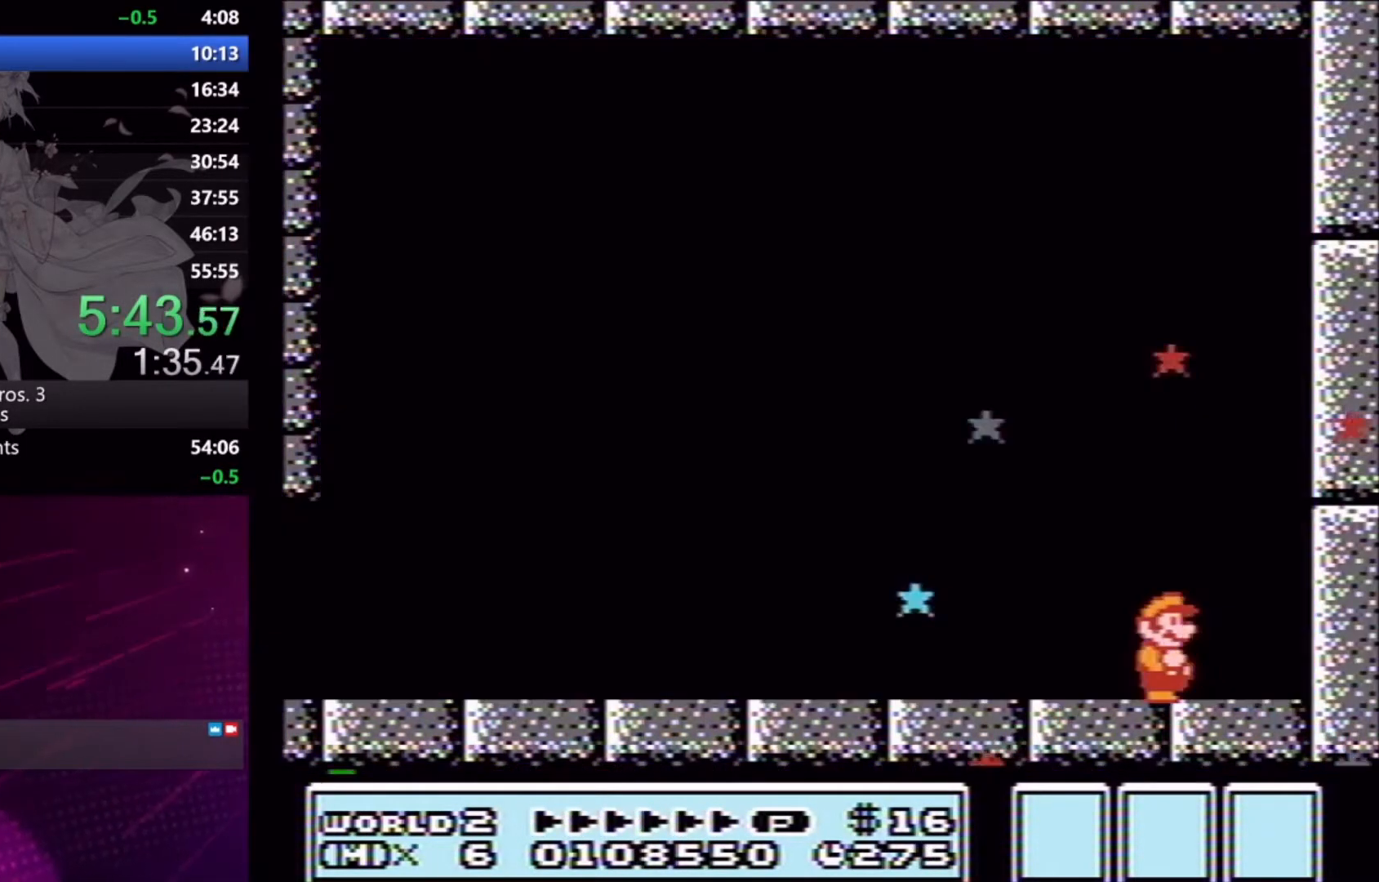
{"buttons": [], "events": []}
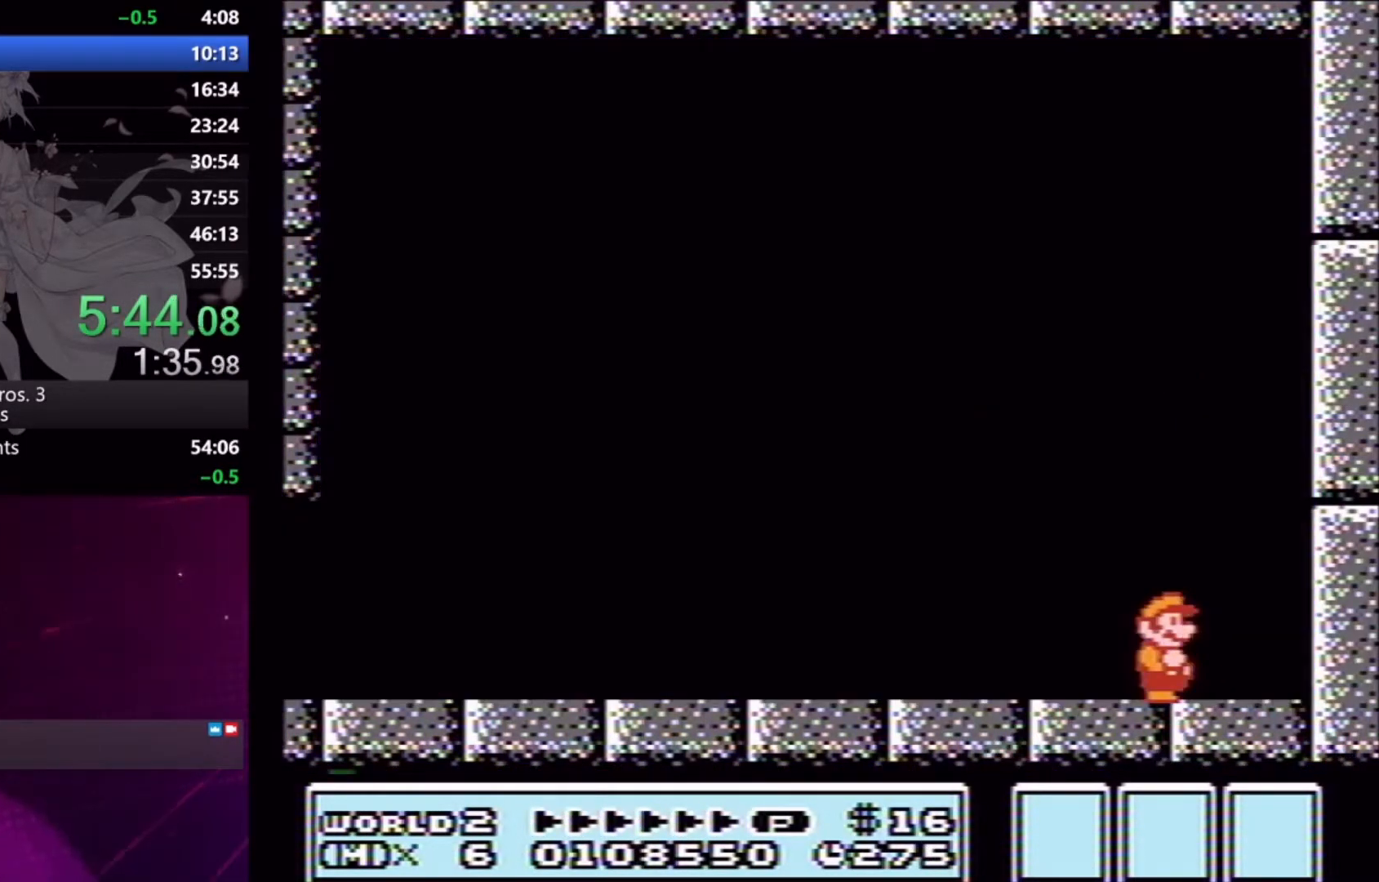
{"buttons": [], "events": []}
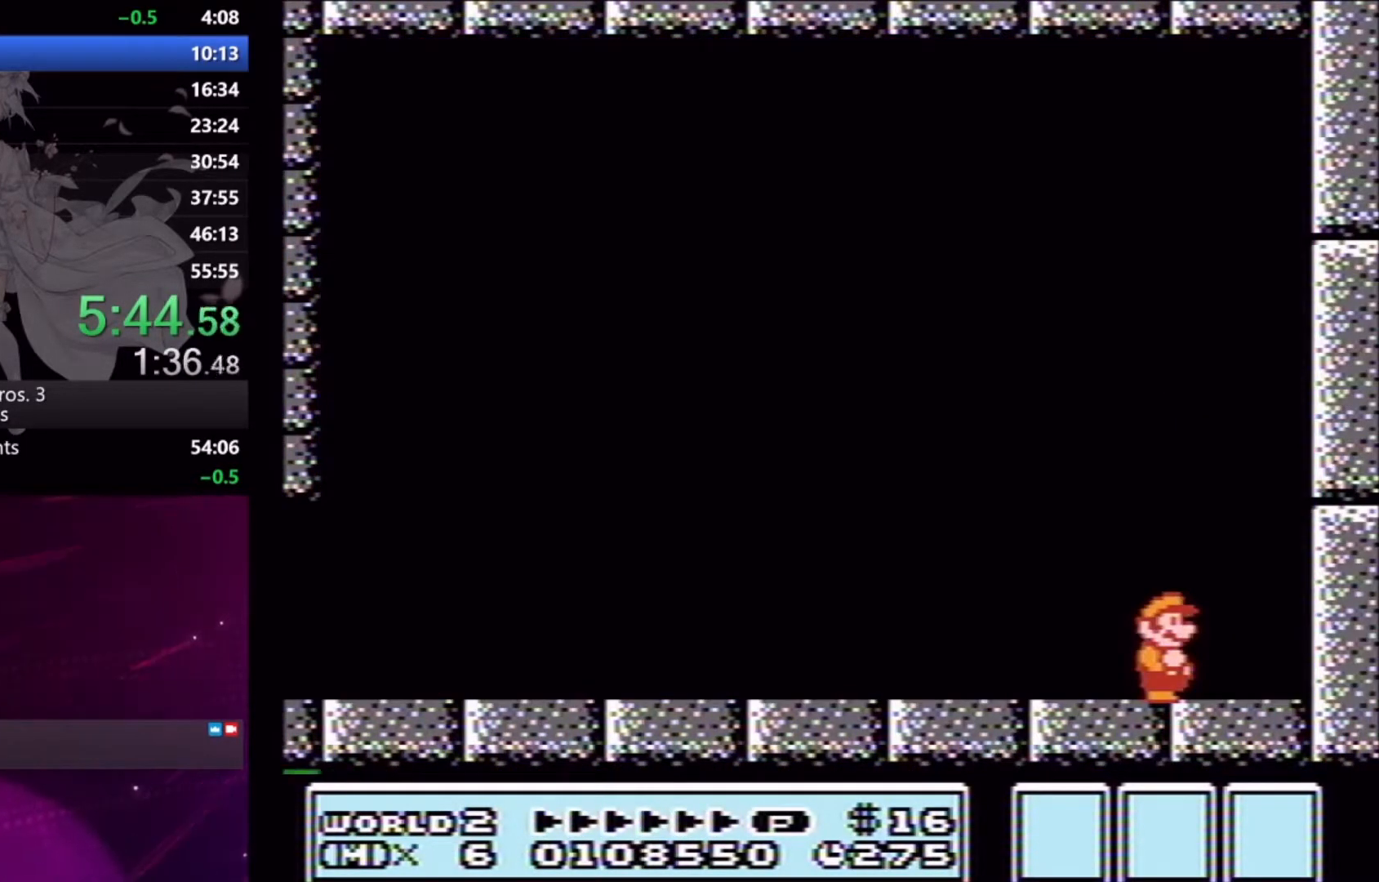
{"buttons": [], "events": []}
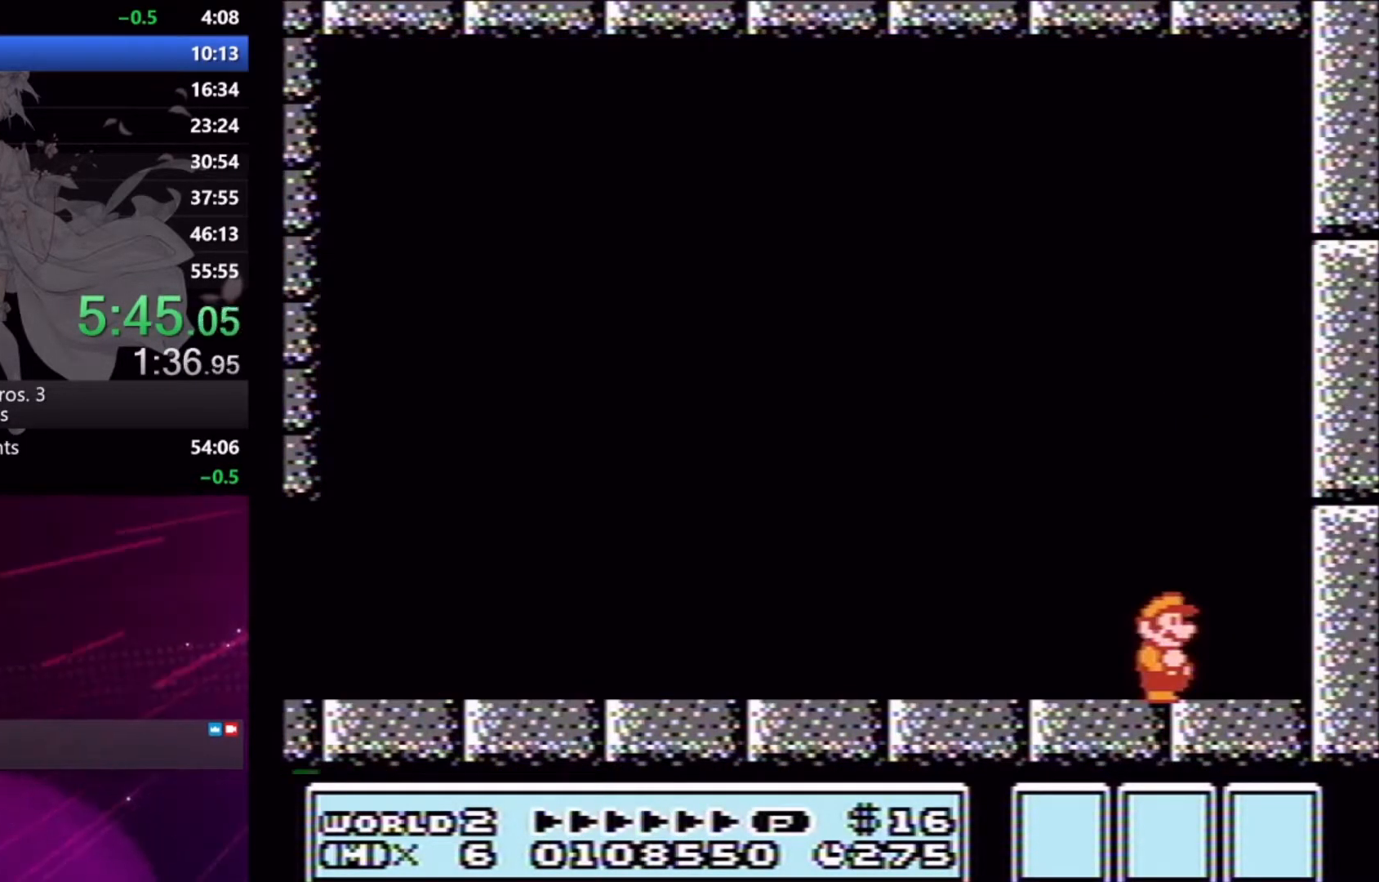
{"buttons": [], "events": []}
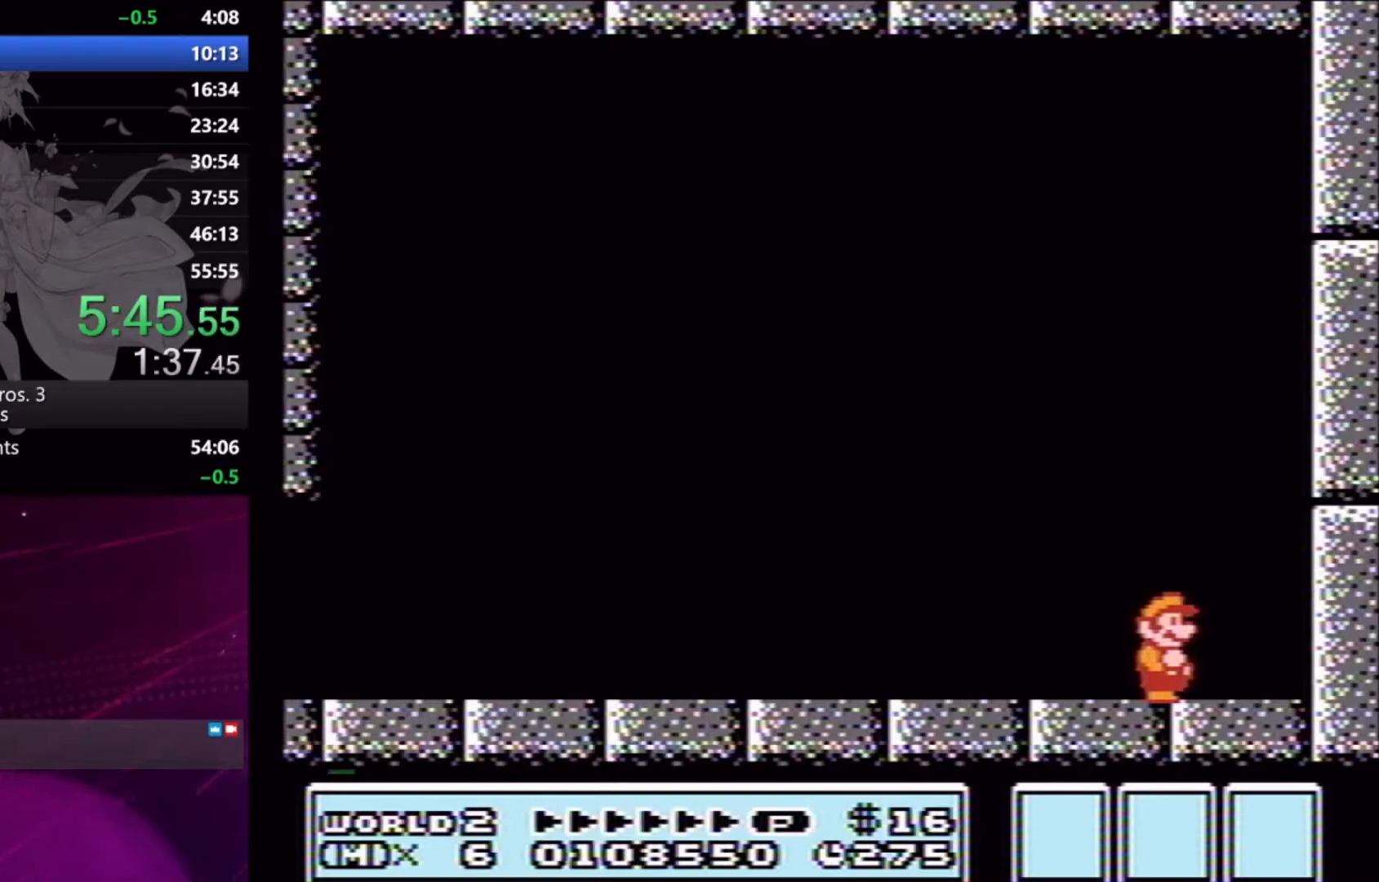
{"buttons": [], "events": []}
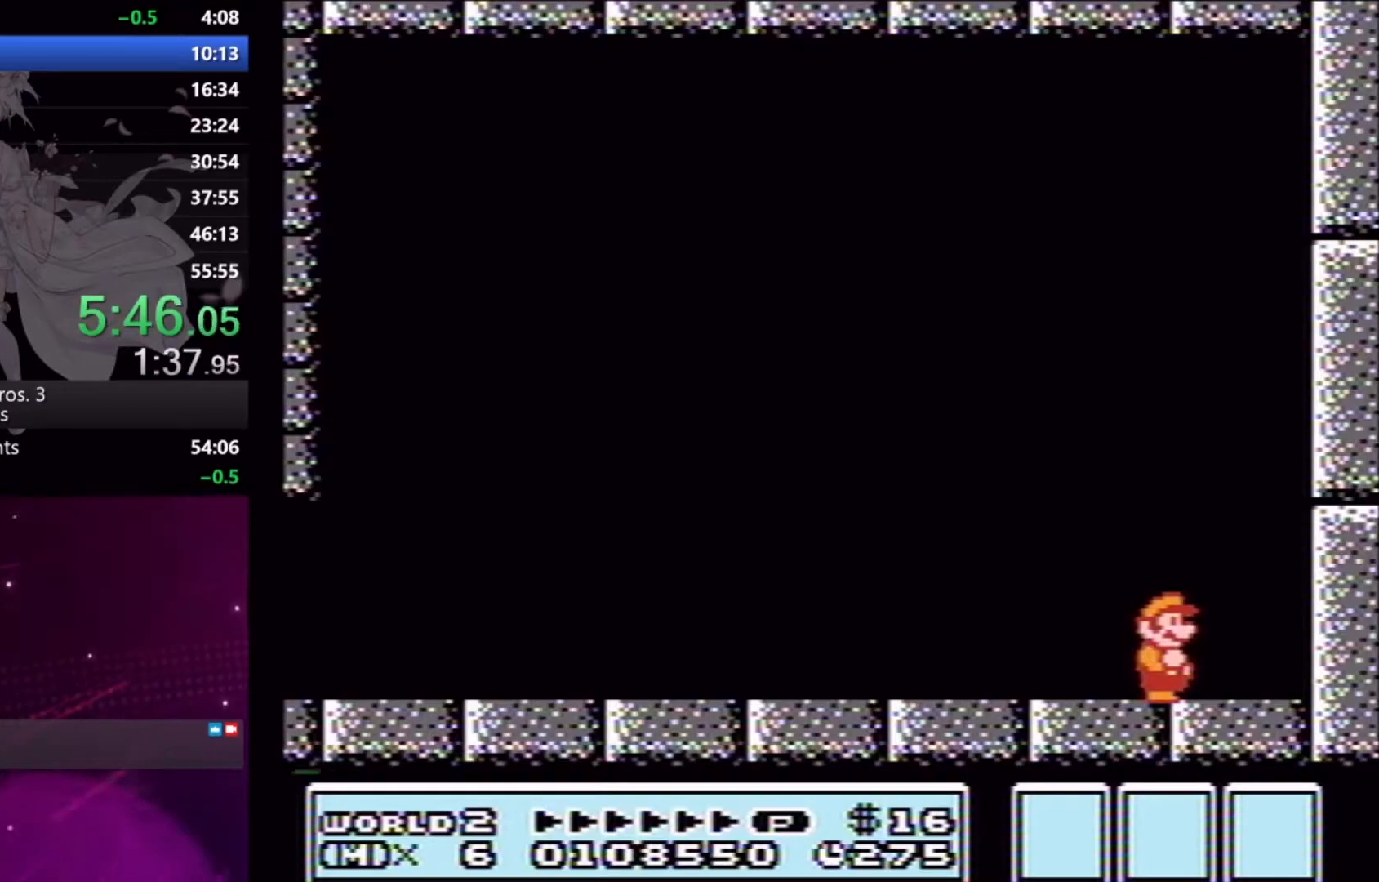
{"buttons": [], "events": []}
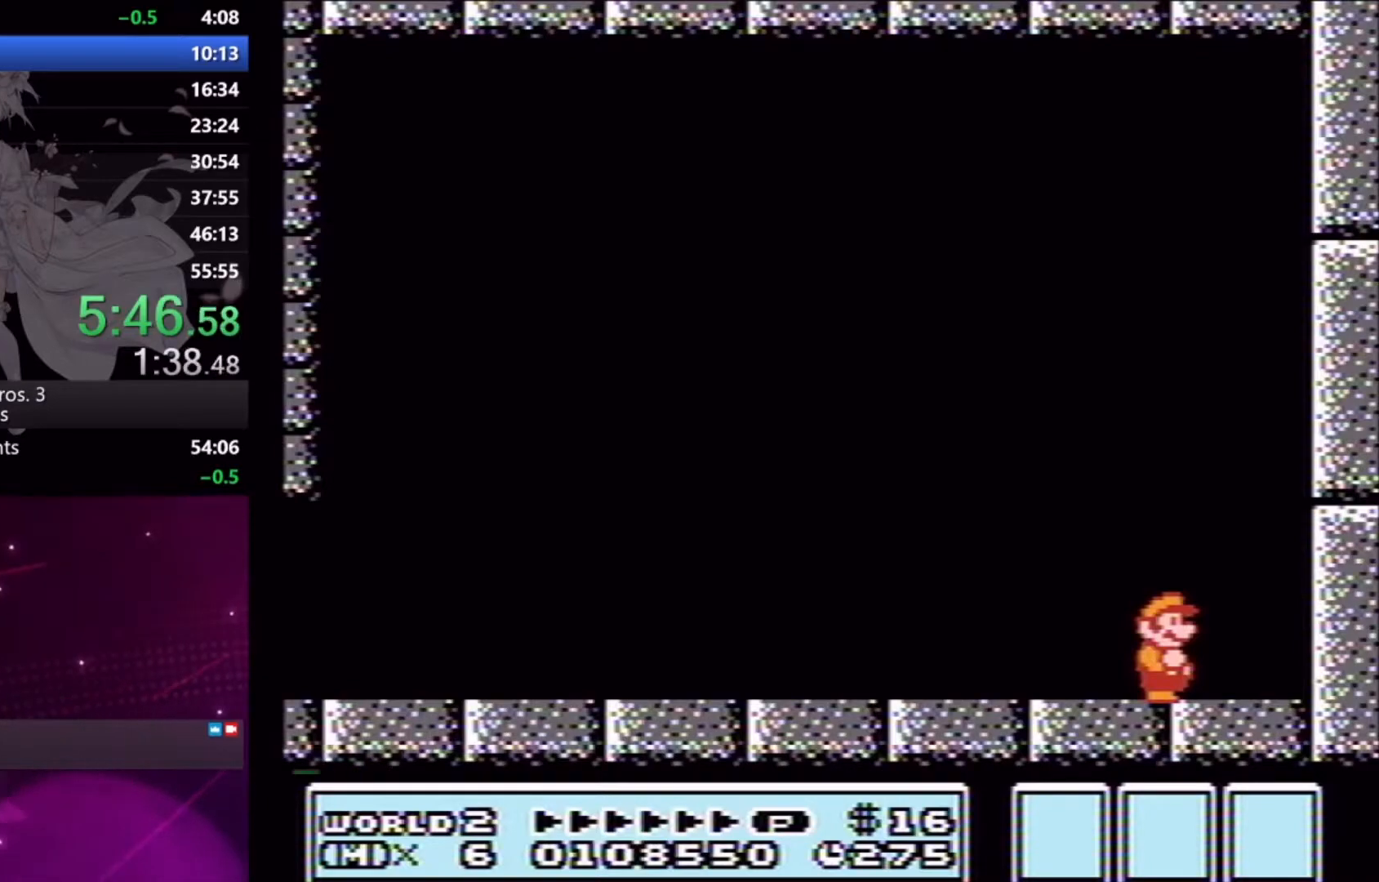
{"buttons": ["DPAD_LEFT"], "events": [[433, "DPAD_LEFT", "down"], [467, "DPAD_UP", "down"], [500, "DPAD_UP", "up"]]}
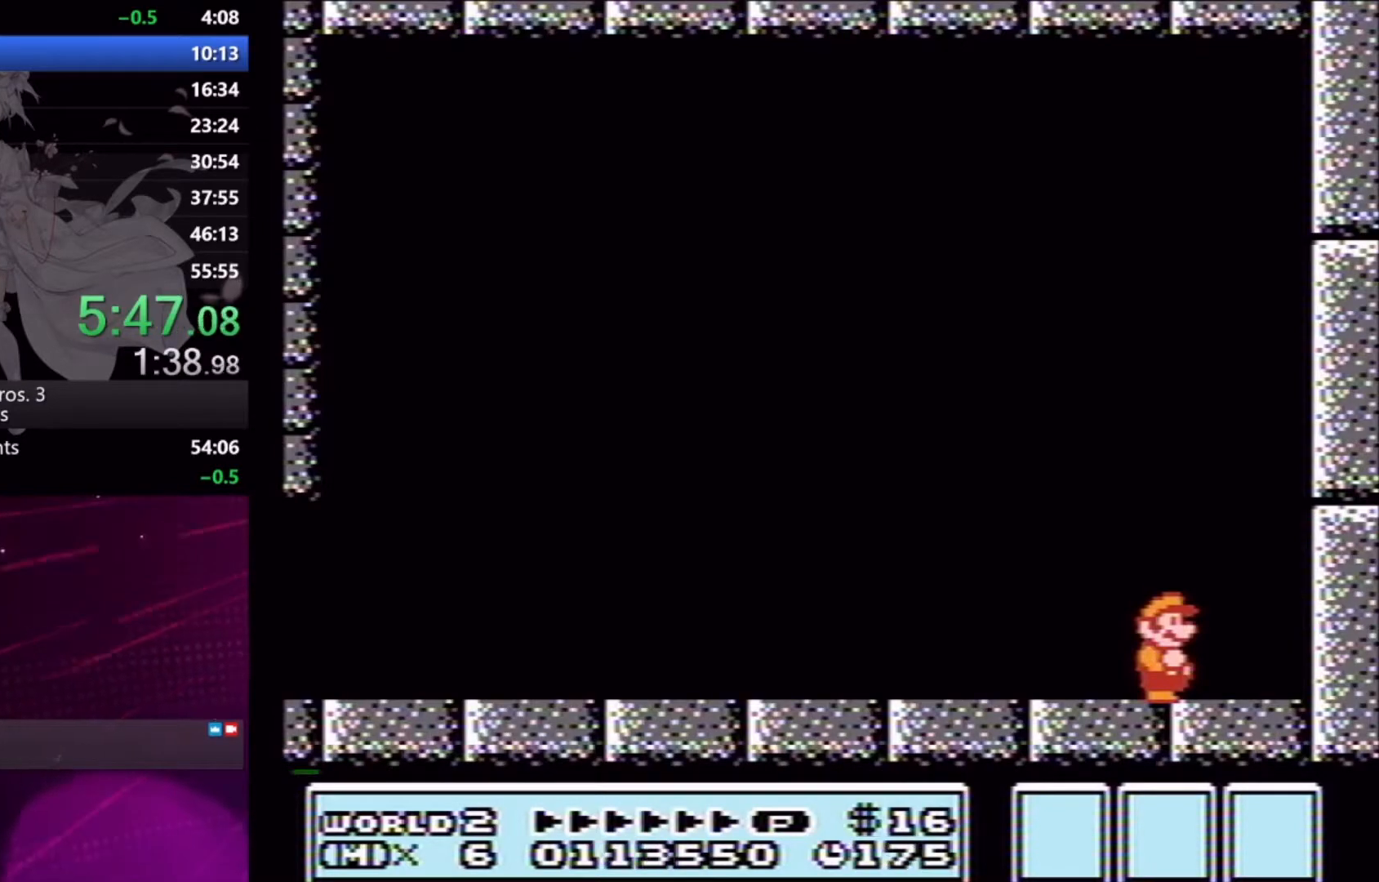
{"buttons": ["DPAD_UP", "DPAD_LEFT"]}
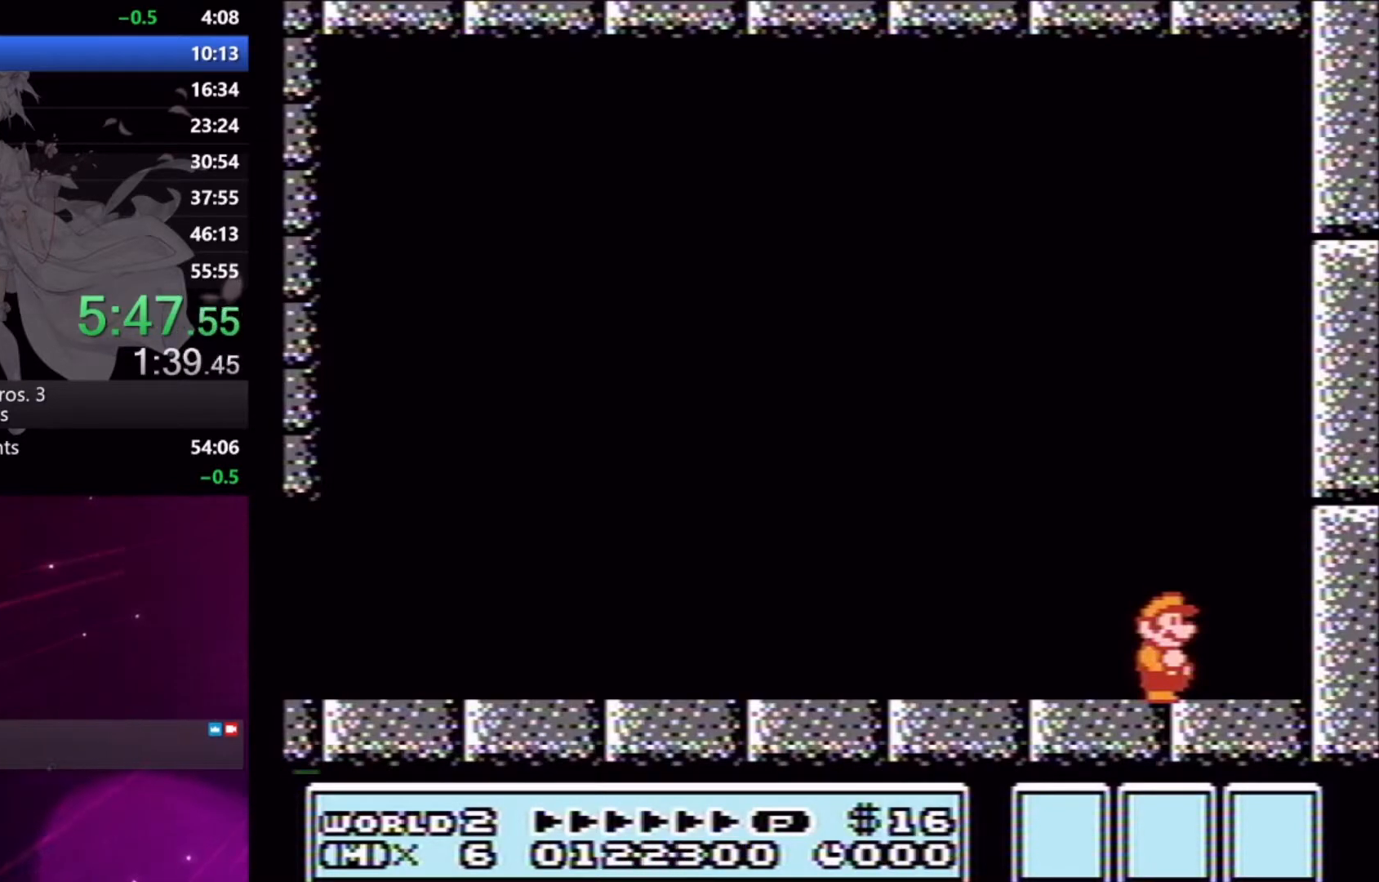
{"buttons": [], "events": [[33, "DPAD_UP", "up"], [67, "DPAD_DOWN", "down"], [100, "DPAD_DOWN", "up"], [100, "DPAD_LEFT", "up"], [100, "DPAD_RIGHT", "down"], [200, "DPAD_RIGHT", "up"], [200, "DPAD_UP", "down"], [233, "DPAD_UP", "up"]]}
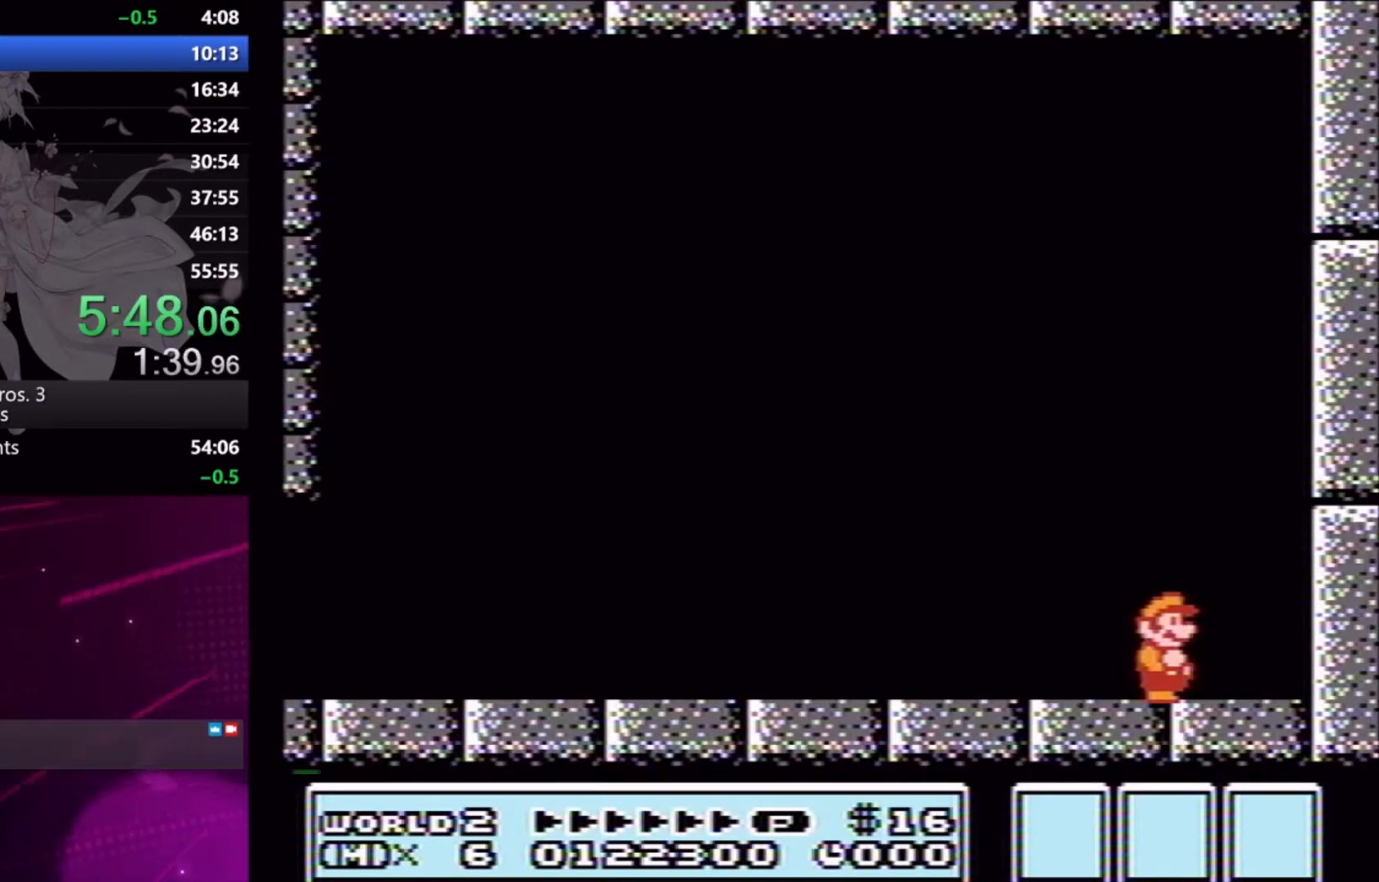
{"buttons": [], "events": []}
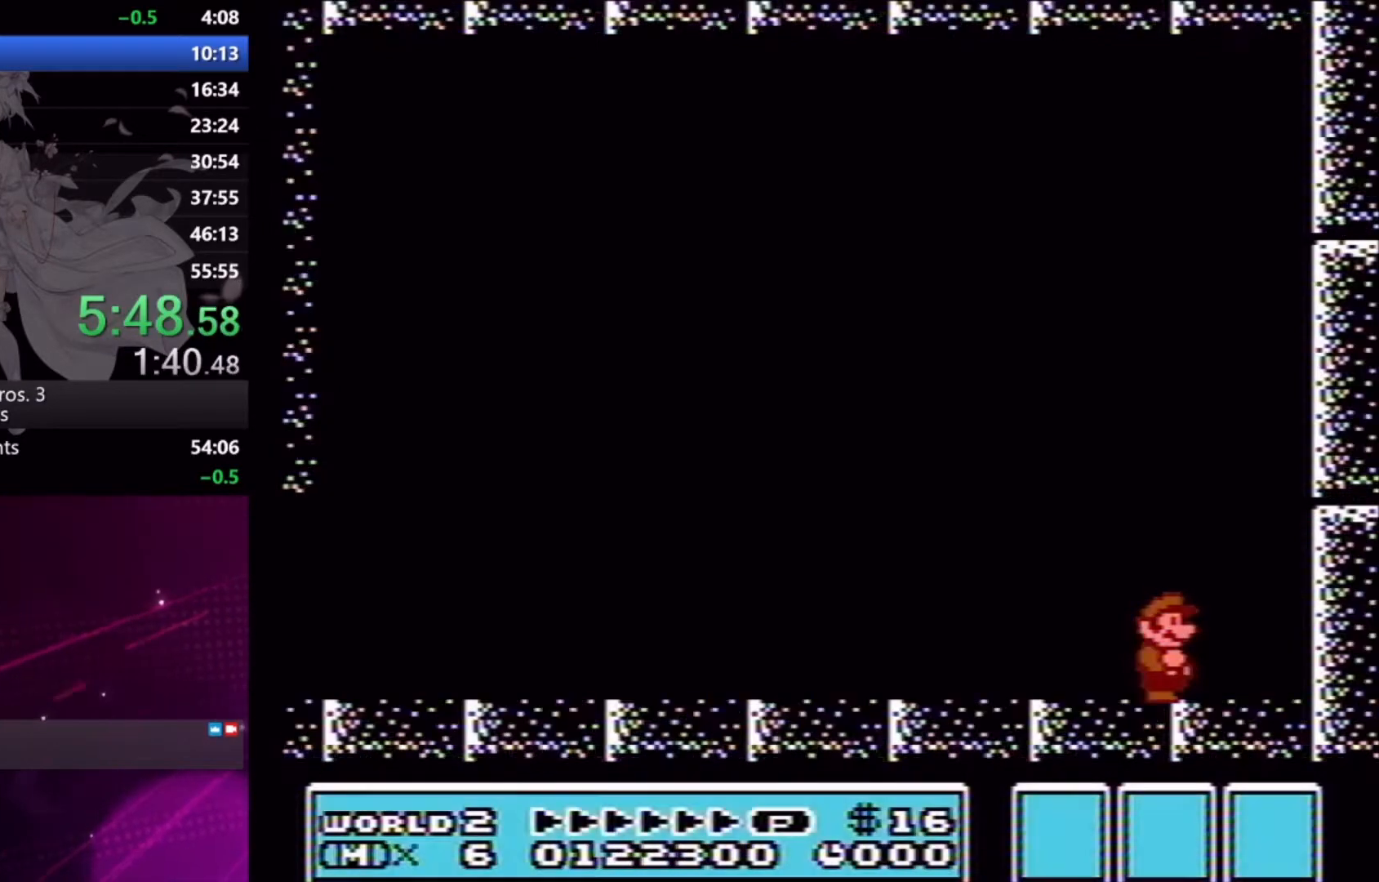
{"buttons": [], "events": []}
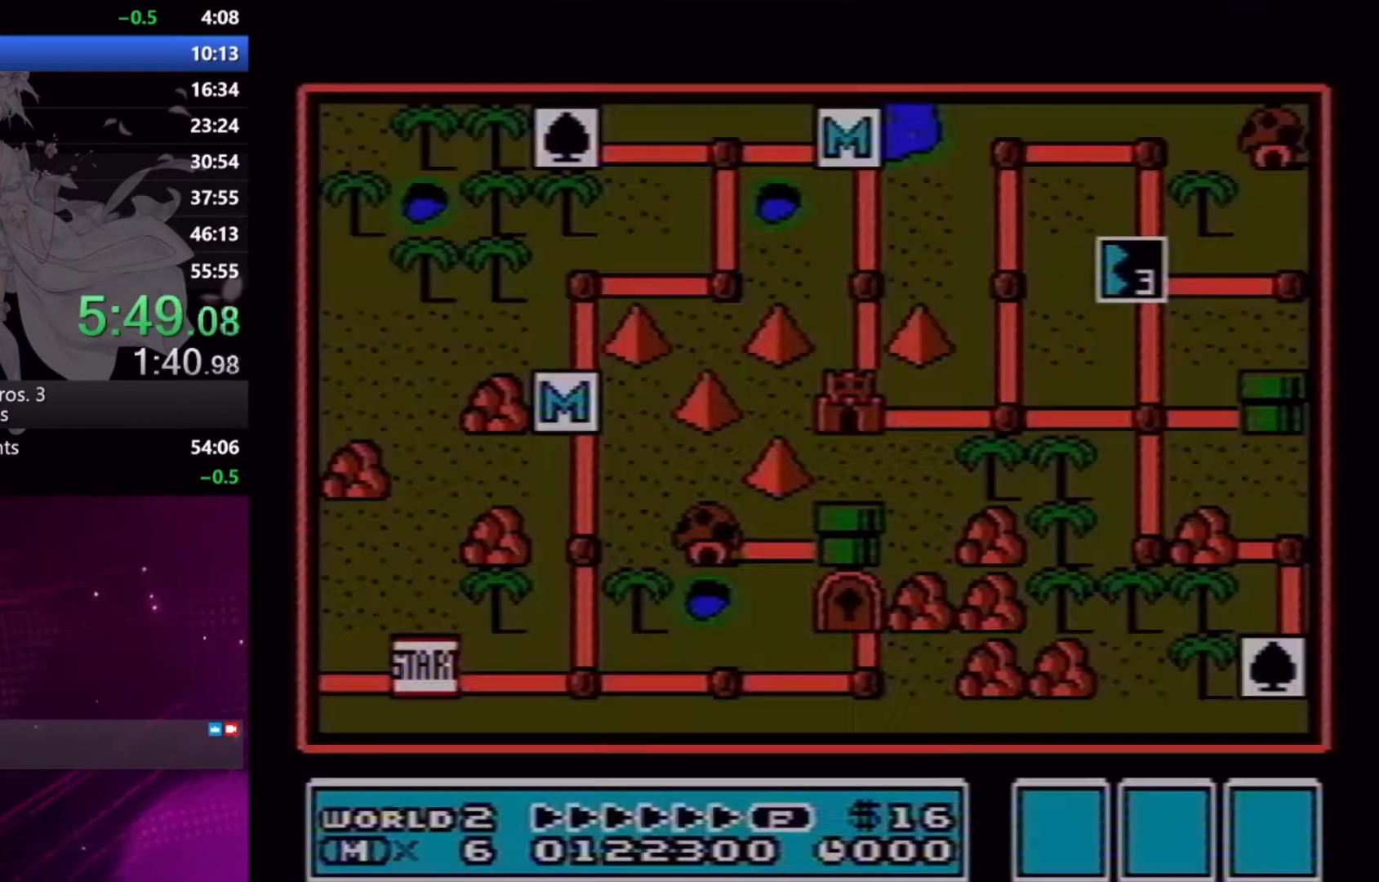
{"buttons": ["DPAD_RIGHT"], "events": [[367, "DPAD_RIGHT", "down"]]}